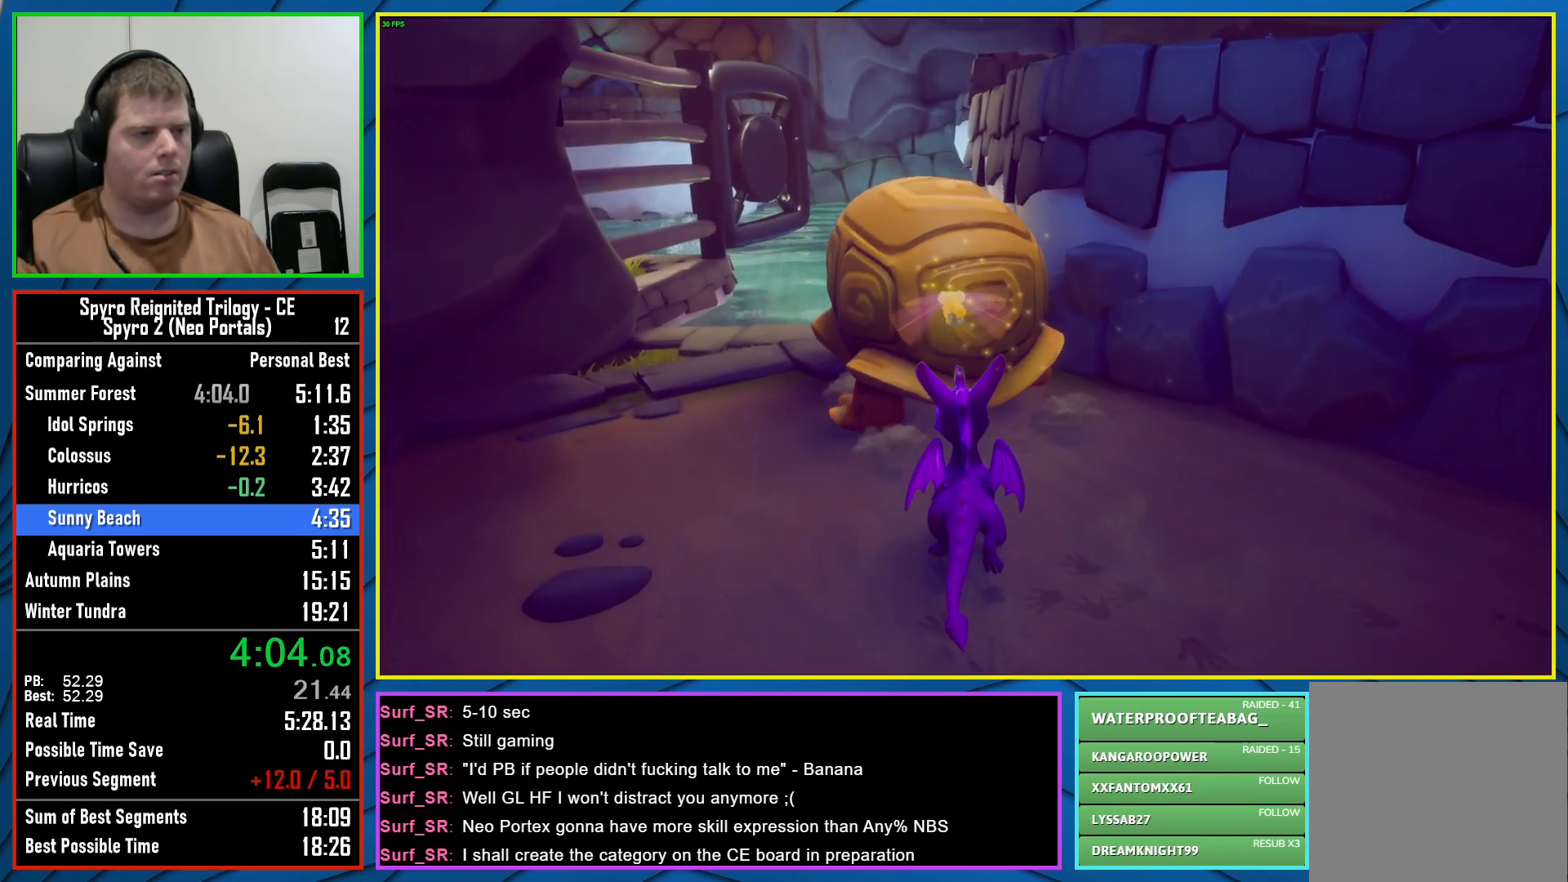
Gameplay with a controller (Xbox layout); each line is a JSON object with the inputs held at the frame after it. "events" lists button and stick changes between this image and that frame as [ms after this image, input, new state], when the widget could be followed in between.
{"buttons": [], "left_stick": "center", "right_stick": "center", "events": [[150, "B", "down"], [283, "B", "up"]]}
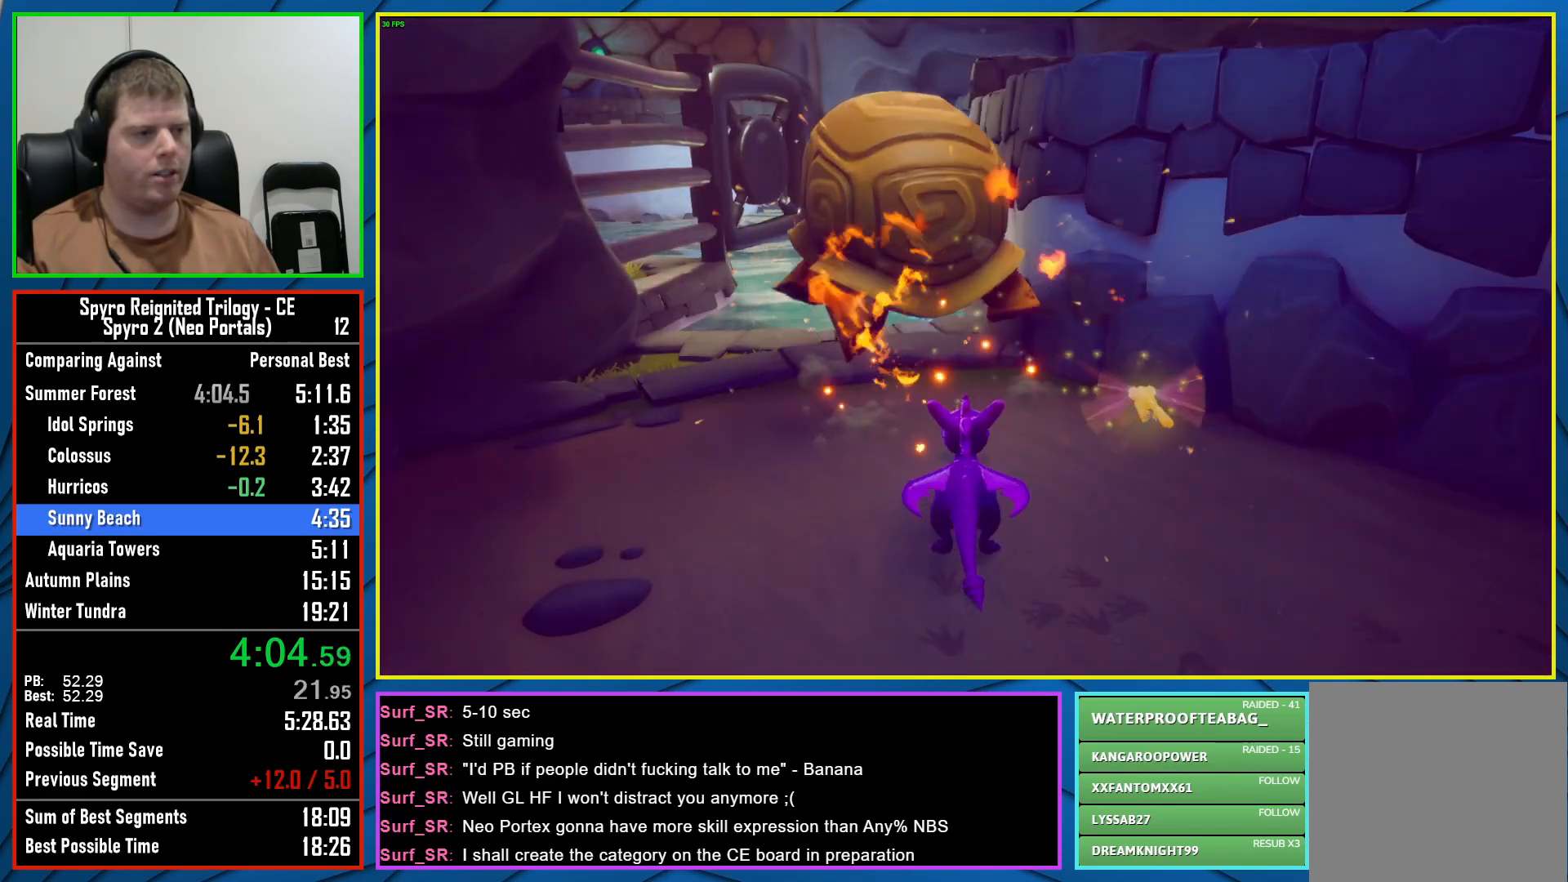
{"buttons": [], "left_stick": "up-left", "right_stick": "down-right", "events": [[50, "left_stick", "left"], [133, "right_stick", "down-right"], [250, "left_stick", "center"], [283, "right_stick", "center"], [400, "left_stick", "up-left"], [483, "right_stick", "down-right"]]}
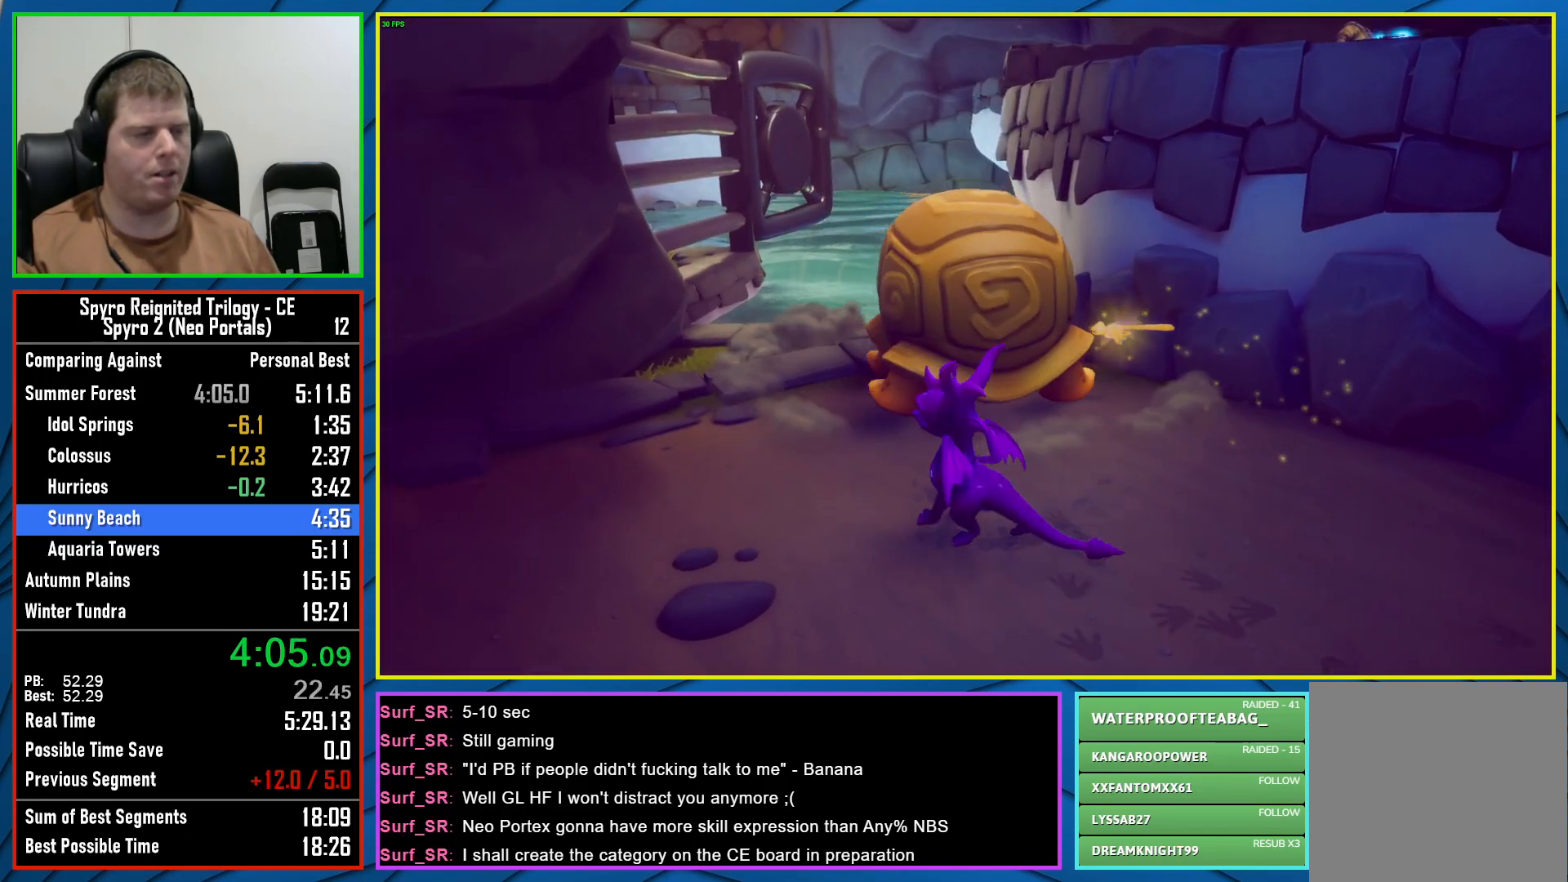
{"buttons": [], "left_stick": "center", "right_stick": "center", "events": [[83, "left_stick", "center"], [100, "right_stick", "center"], [233, "right_stick", "down-right"], [250, "left_stick", "up-right"], [350, "left_stick", "up"], [350, "right_stick", "center"], [467, "left_stick", "center"]]}
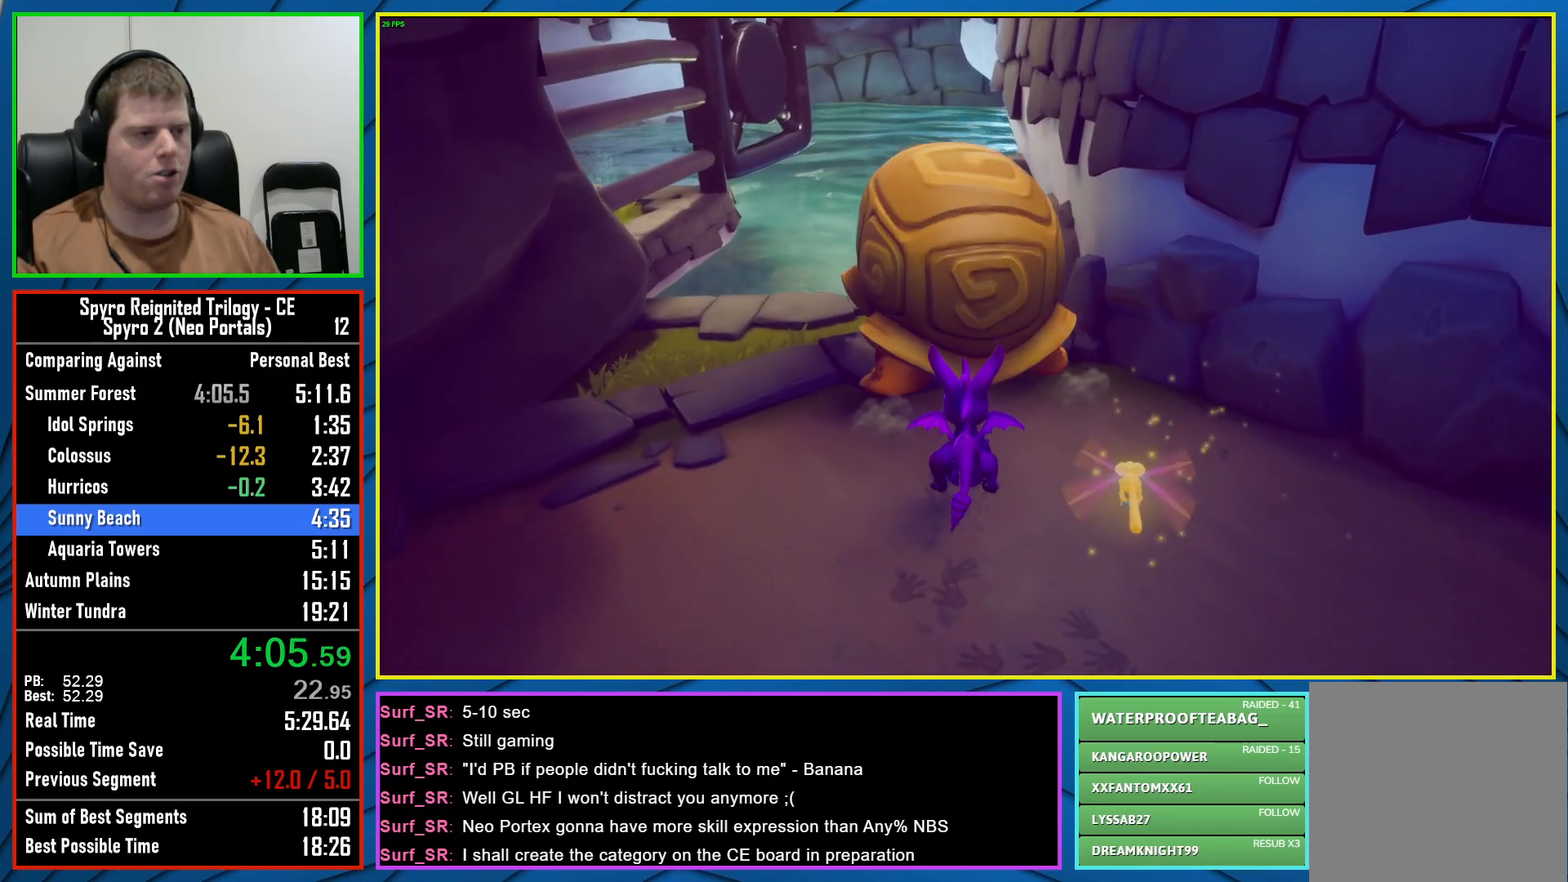
{"buttons": [], "left_stick": "up", "right_stick": "center", "events": [[50, "B", "down"], [183, "B", "up"], [350, "right_stick", "right"], [400, "right_stick", "down-right"], [500, "left_stick", "up"], [500, "right_stick", "center"]]}
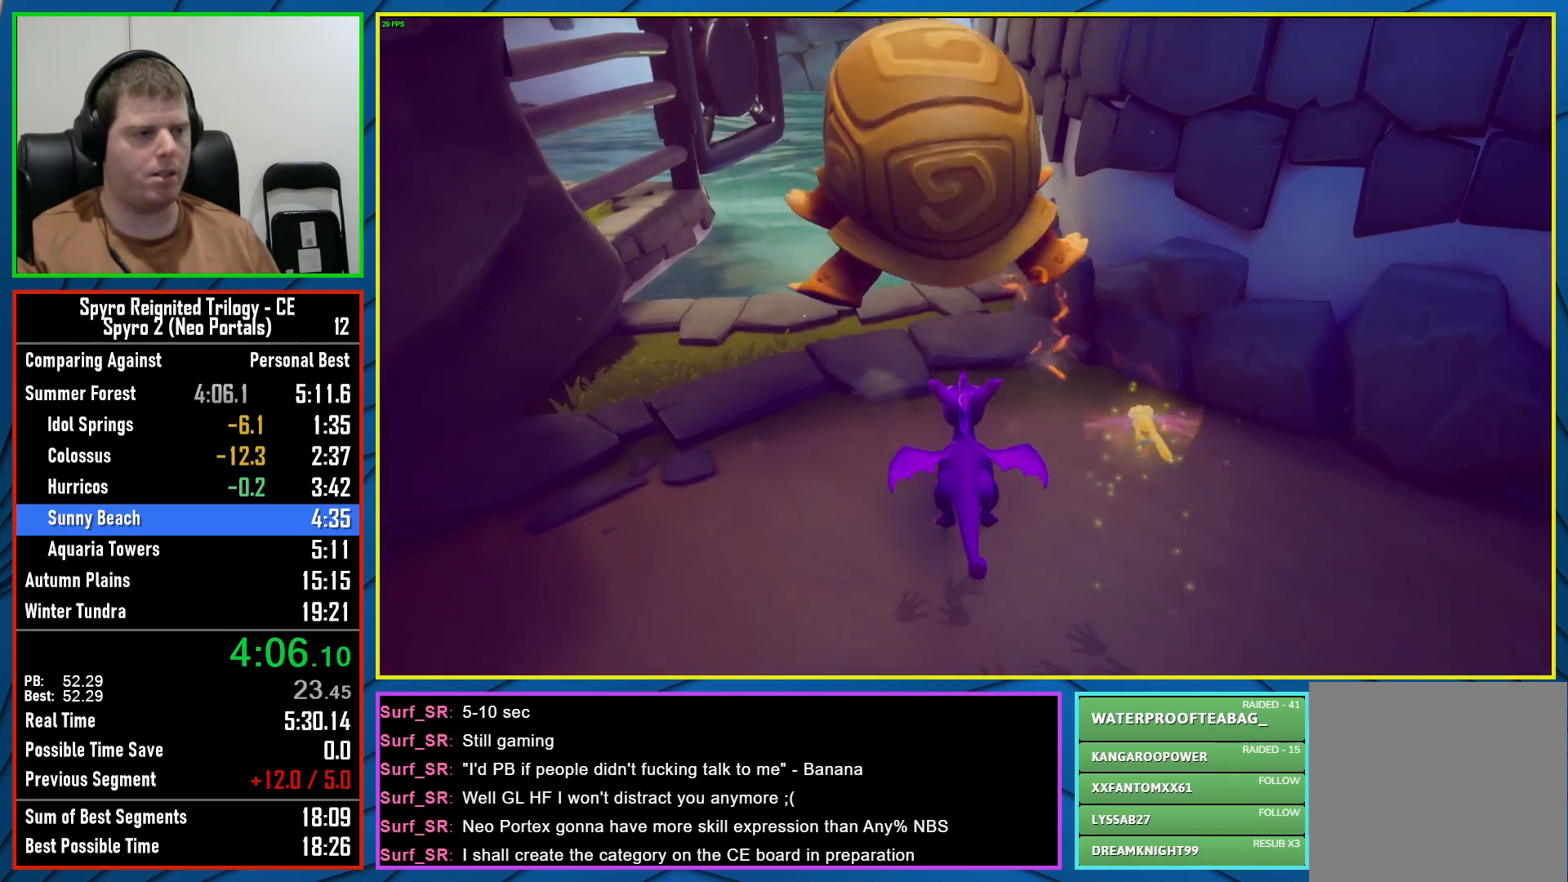
{"buttons": [], "left_stick": "up", "right_stick": "down-right", "events": [[50, "left_stick", "up-left"], [167, "right_stick", "right"], [283, "left_stick", "center"], [283, "right_stick", "down-right"], [383, "right_stick", "center"], [417, "left_stick", "up"], [450, "right_stick", "down-right"]]}
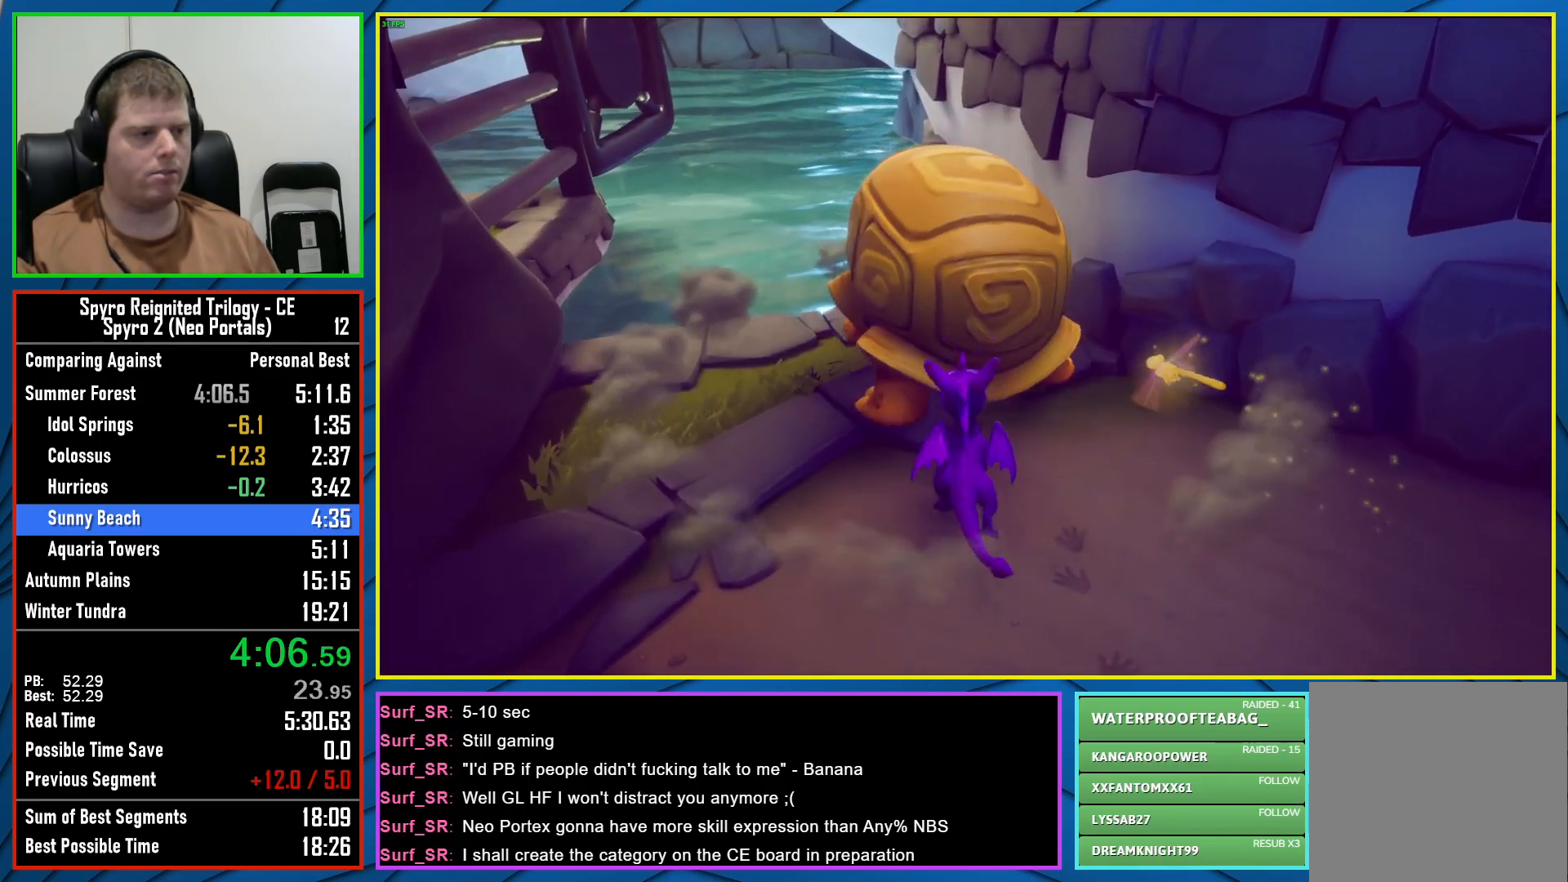
{"buttons": [], "left_stick": "center", "right_stick": "center", "events": [[50, "right_stick", "center"], [67, "left_stick", "center"], [267, "B", "down"], [383, "B", "up"]]}
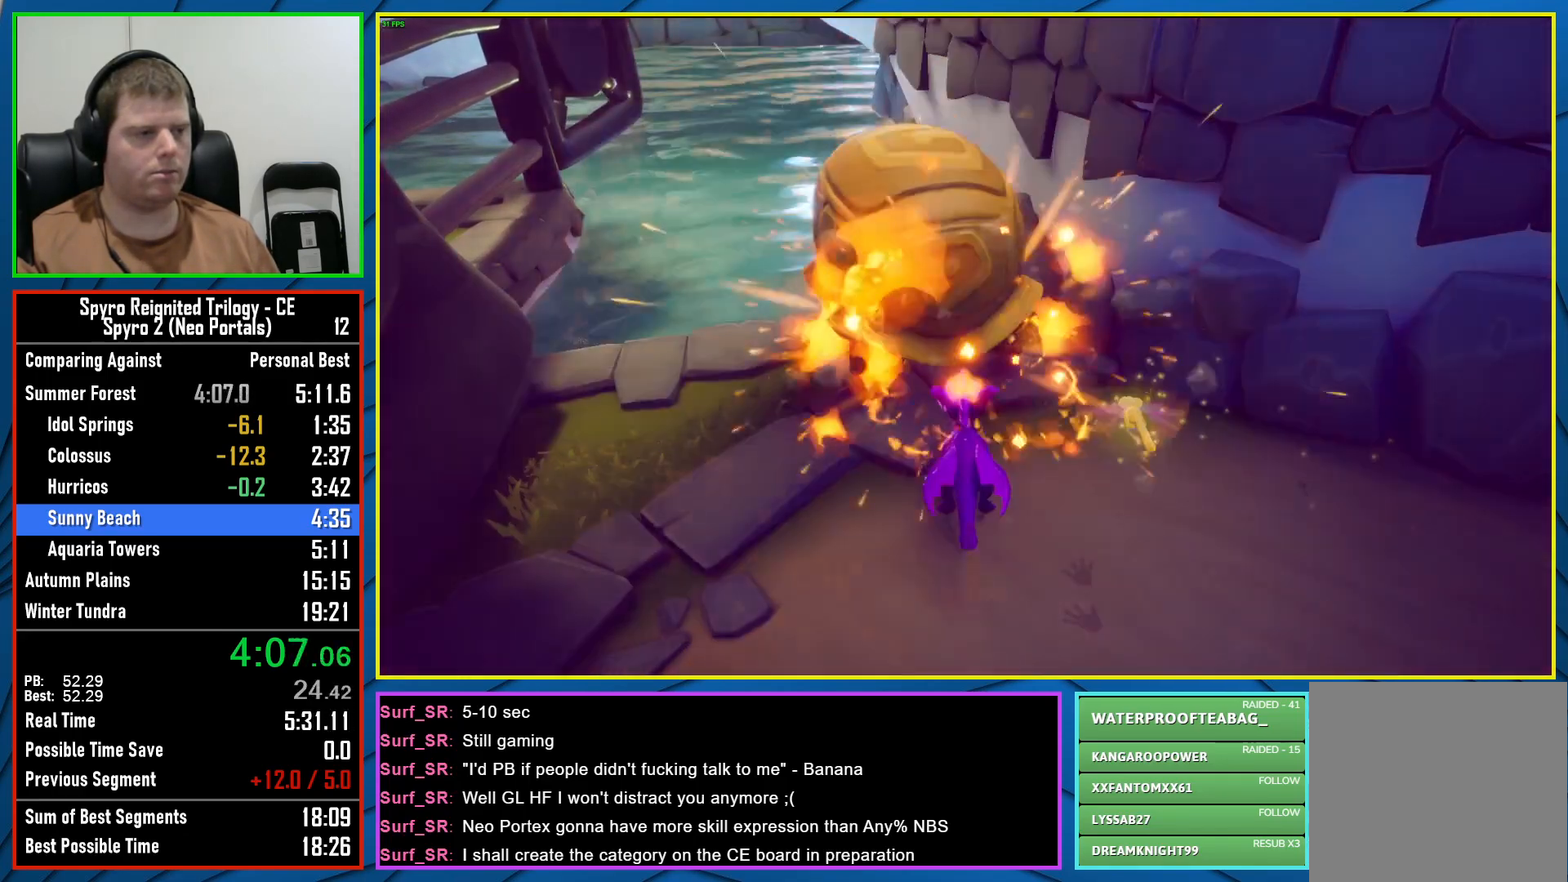
{"buttons": [], "left_stick": "center", "right_stick": "right", "events": [[100, "right_stick", "down-right"], [233, "left_stick", "up"], [250, "right_stick", "center"], [417, "left_stick", "center"], [467, "right_stick", "right"]]}
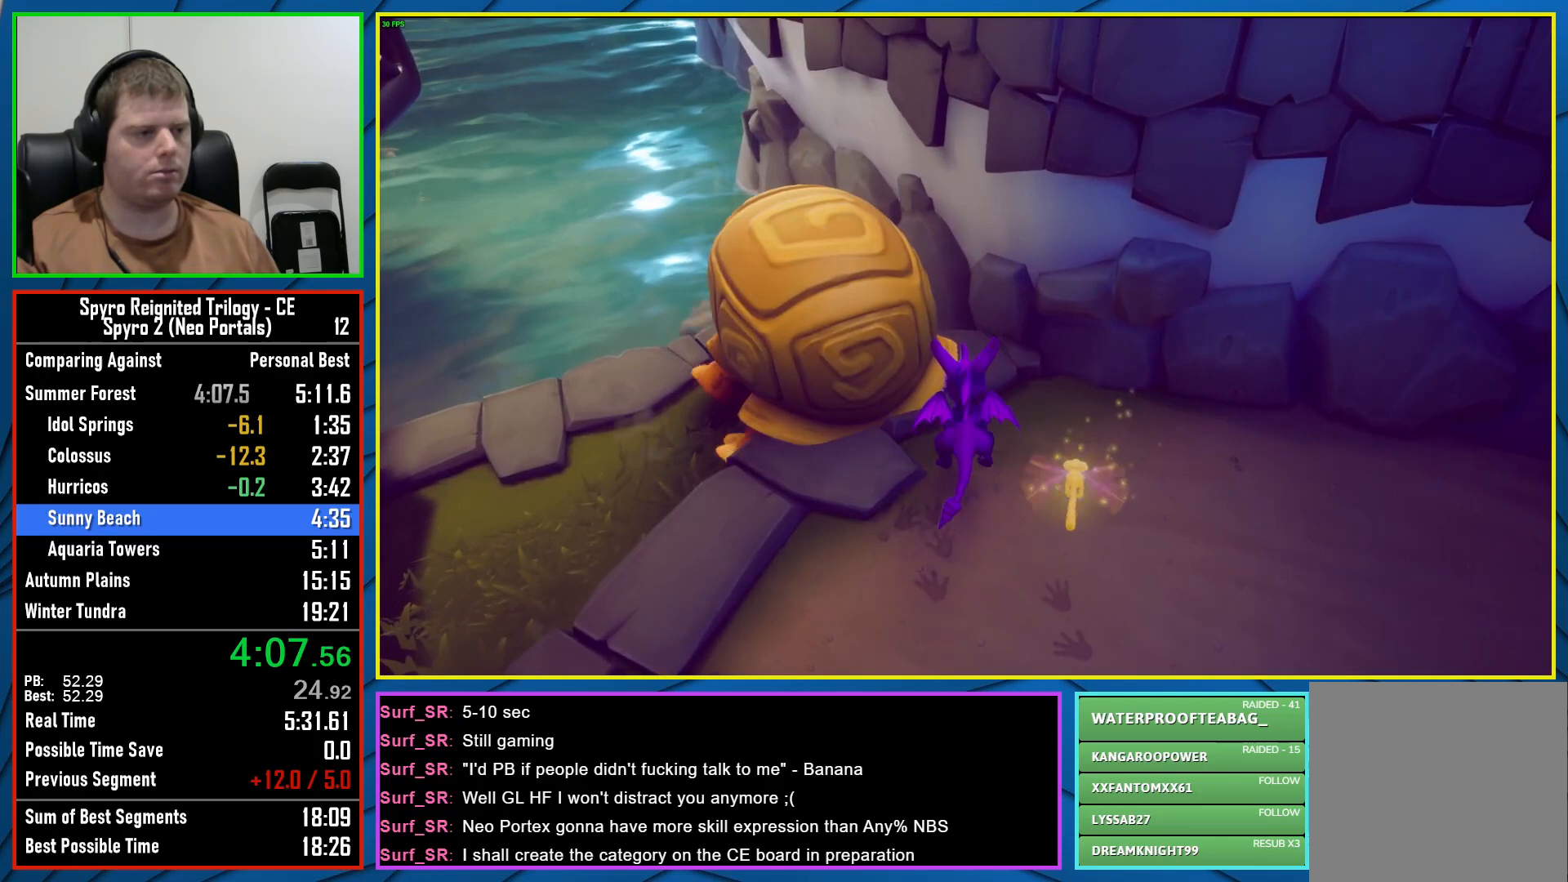
{"buttons": [], "left_stick": "up-left", "right_stick": "right", "events": [[33, "right_stick", "center"], [100, "left_stick", "up-left"], [200, "left_stick", "up"], [200, "right_stick", "right"], [367, "left_stick", "center"], [367, "right_stick", "center"], [483, "right_stick", "right"], [500, "left_stick", "up-left"]]}
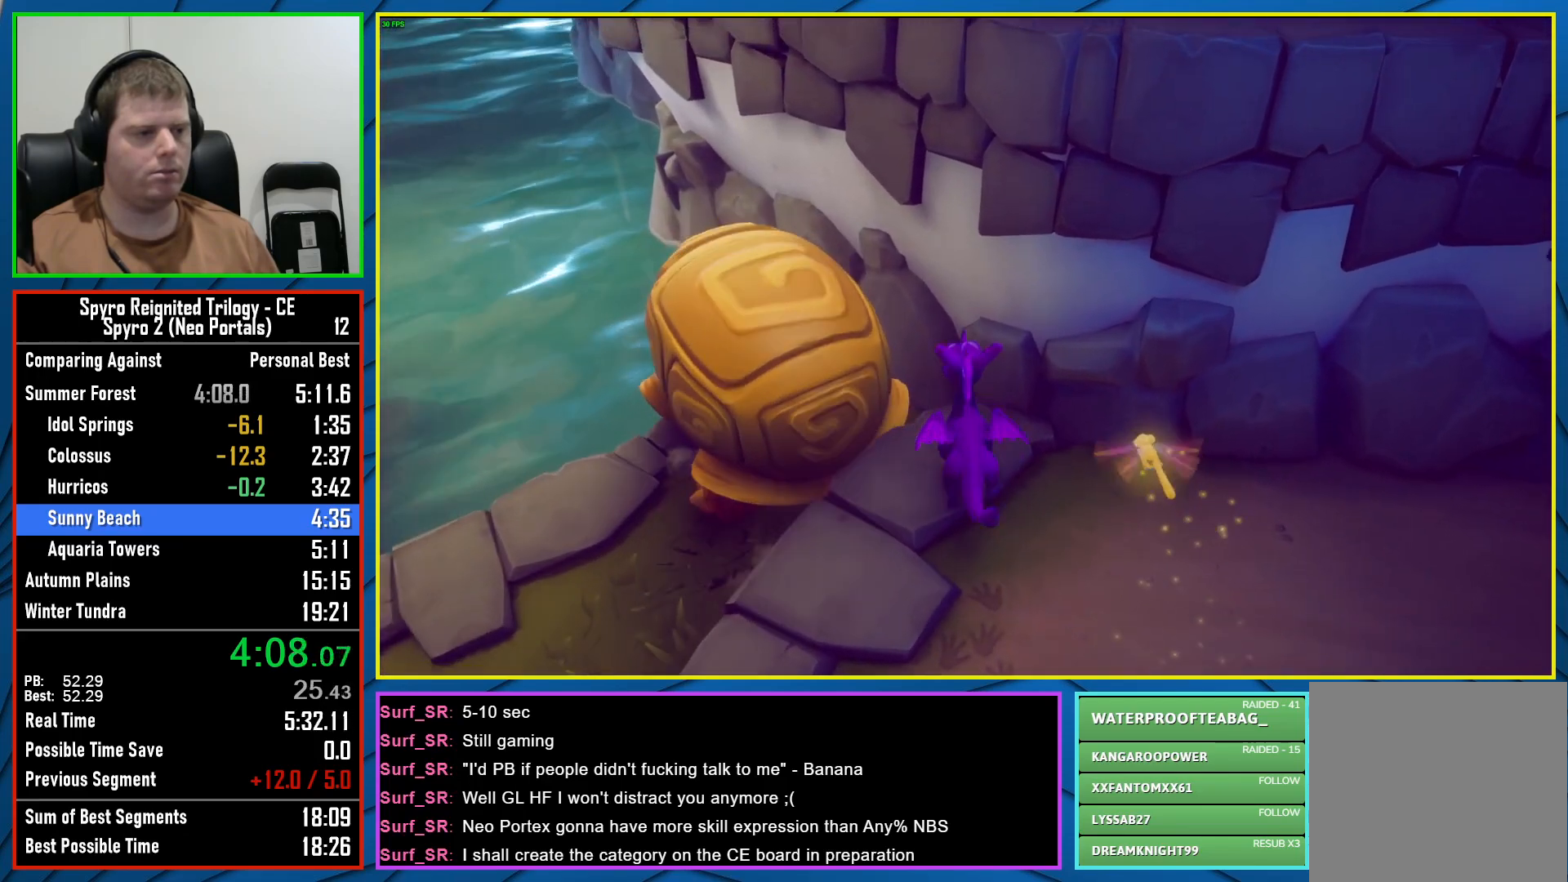
{"buttons": [], "left_stick": "up", "right_stick": "center", "events": [[167, "left_stick", "center"], [433, "right_stick", "center"], [500, "left_stick", "up"]]}
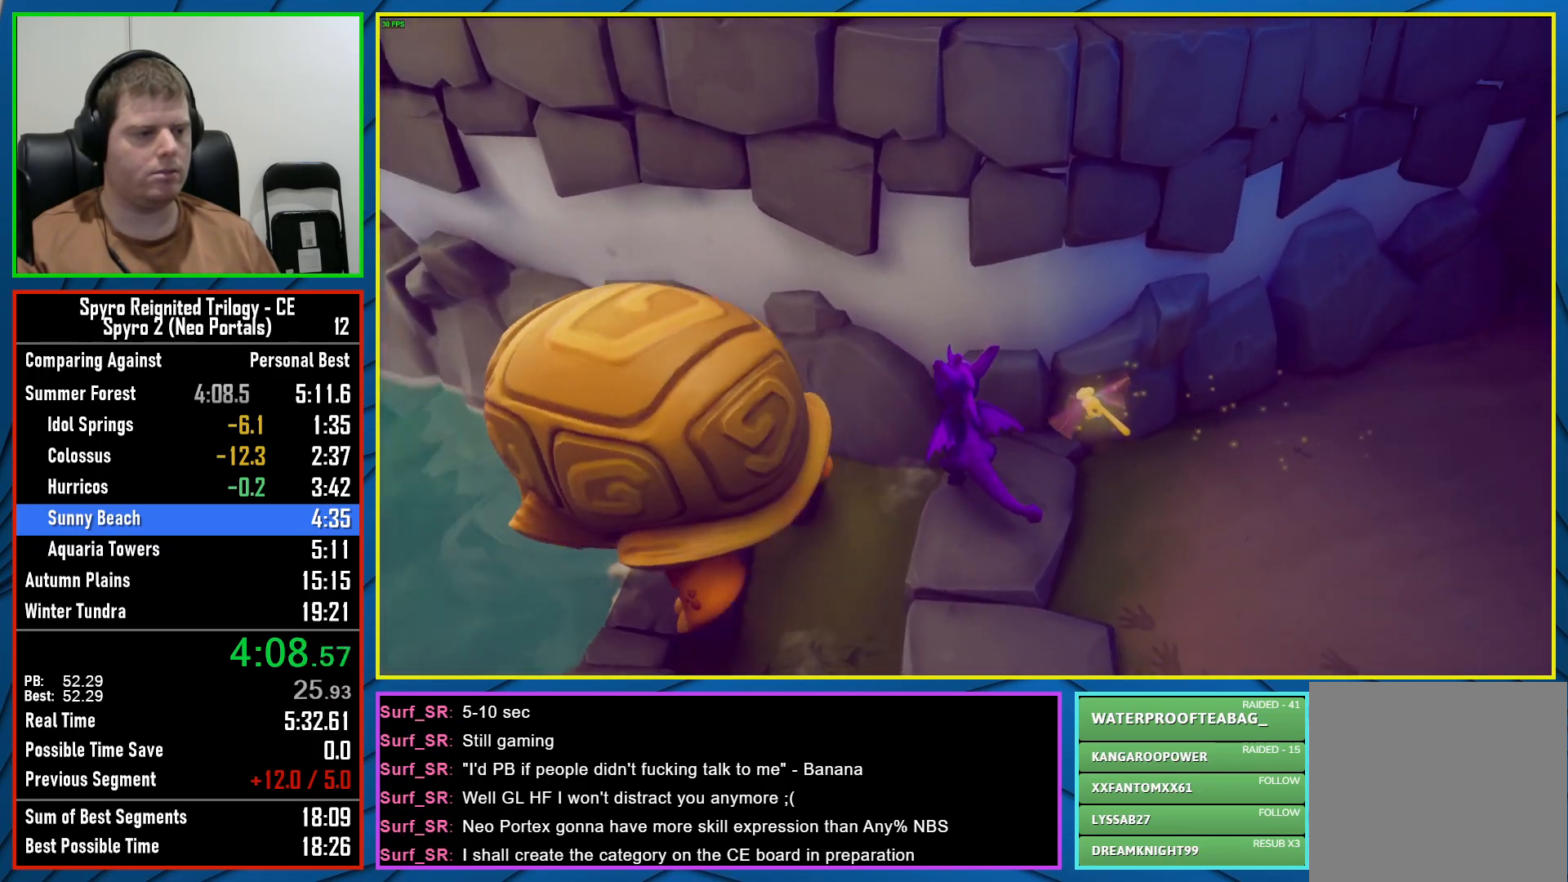
{"buttons": [], "left_stick": "up", "right_stick": "center", "events": []}
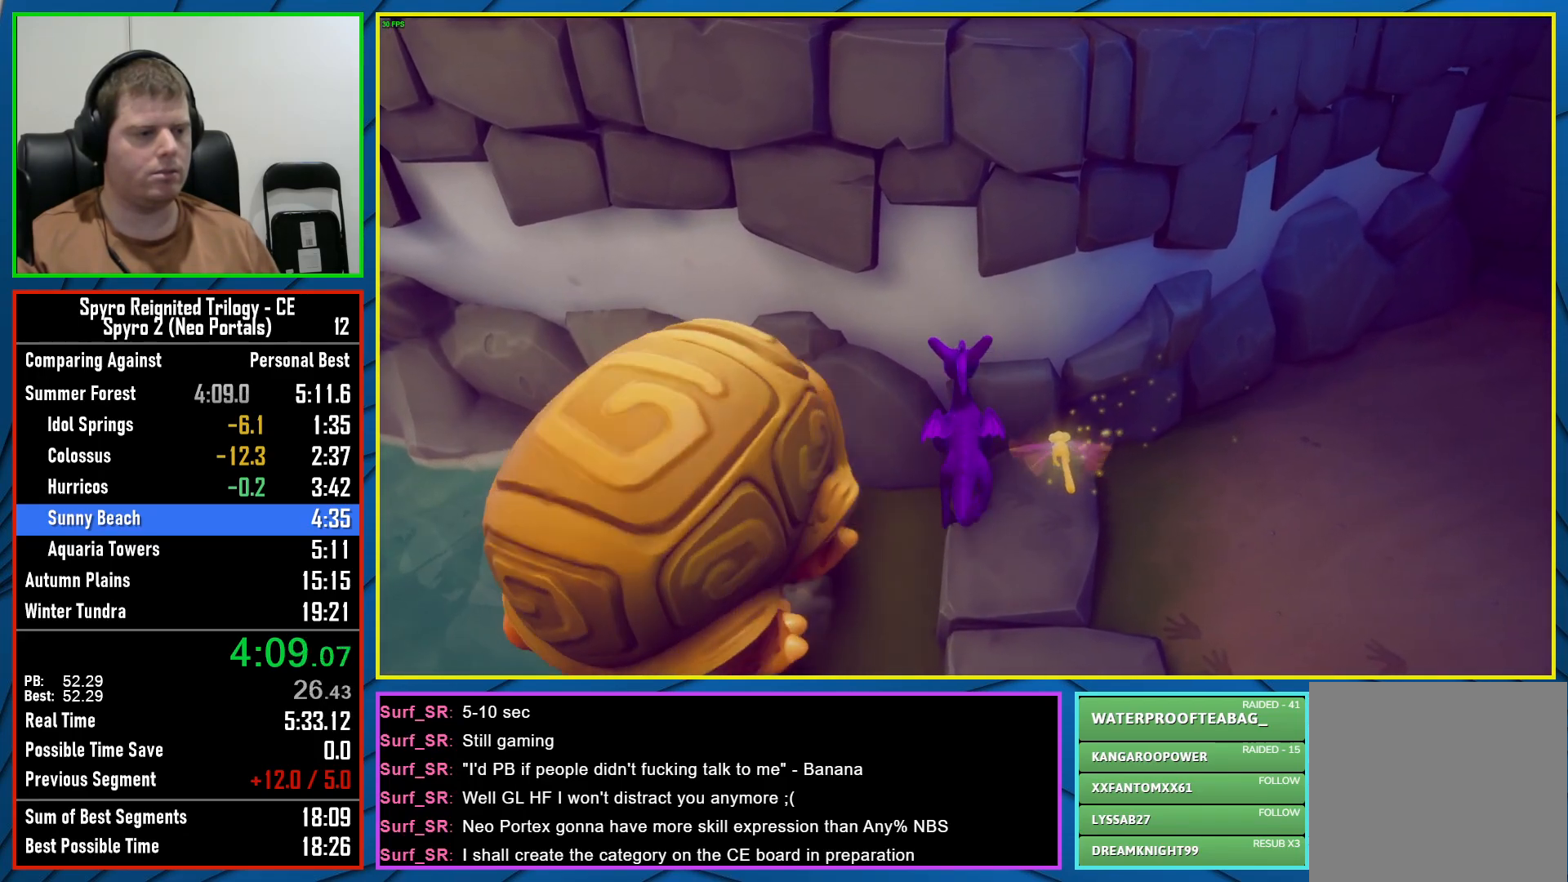
{"buttons": [], "left_stick": "up", "right_stick": "center", "events": []}
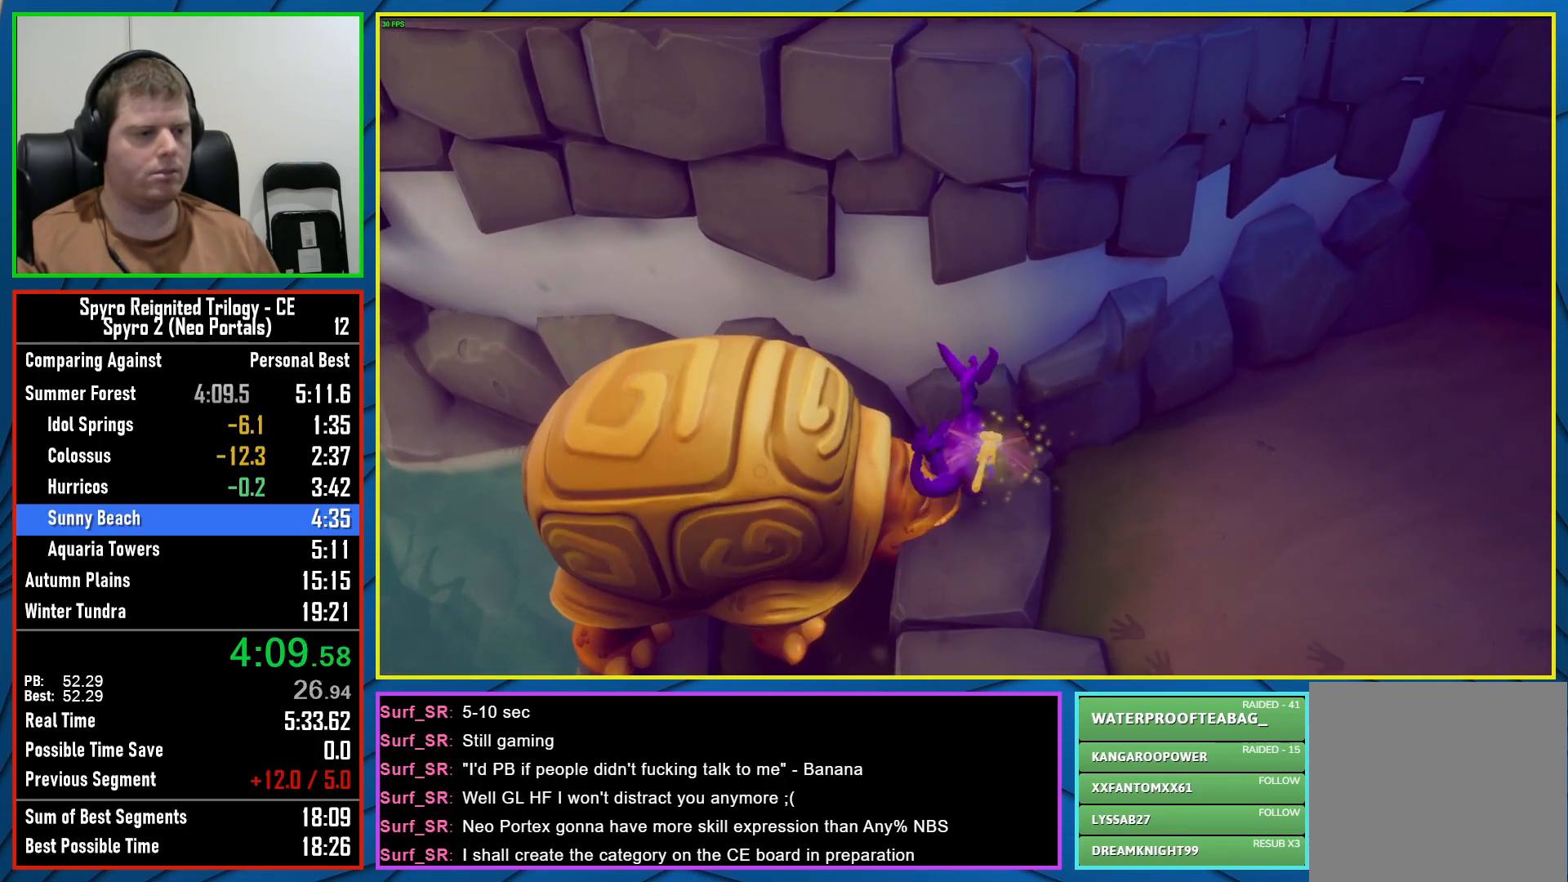
{"buttons": [], "left_stick": "up", "right_stick": "center", "events": [[150, "left_stick", "up-left"], [167, "right_stick", "left"], [383, "right_stick", "center"], [500, "left_stick", "up"]]}
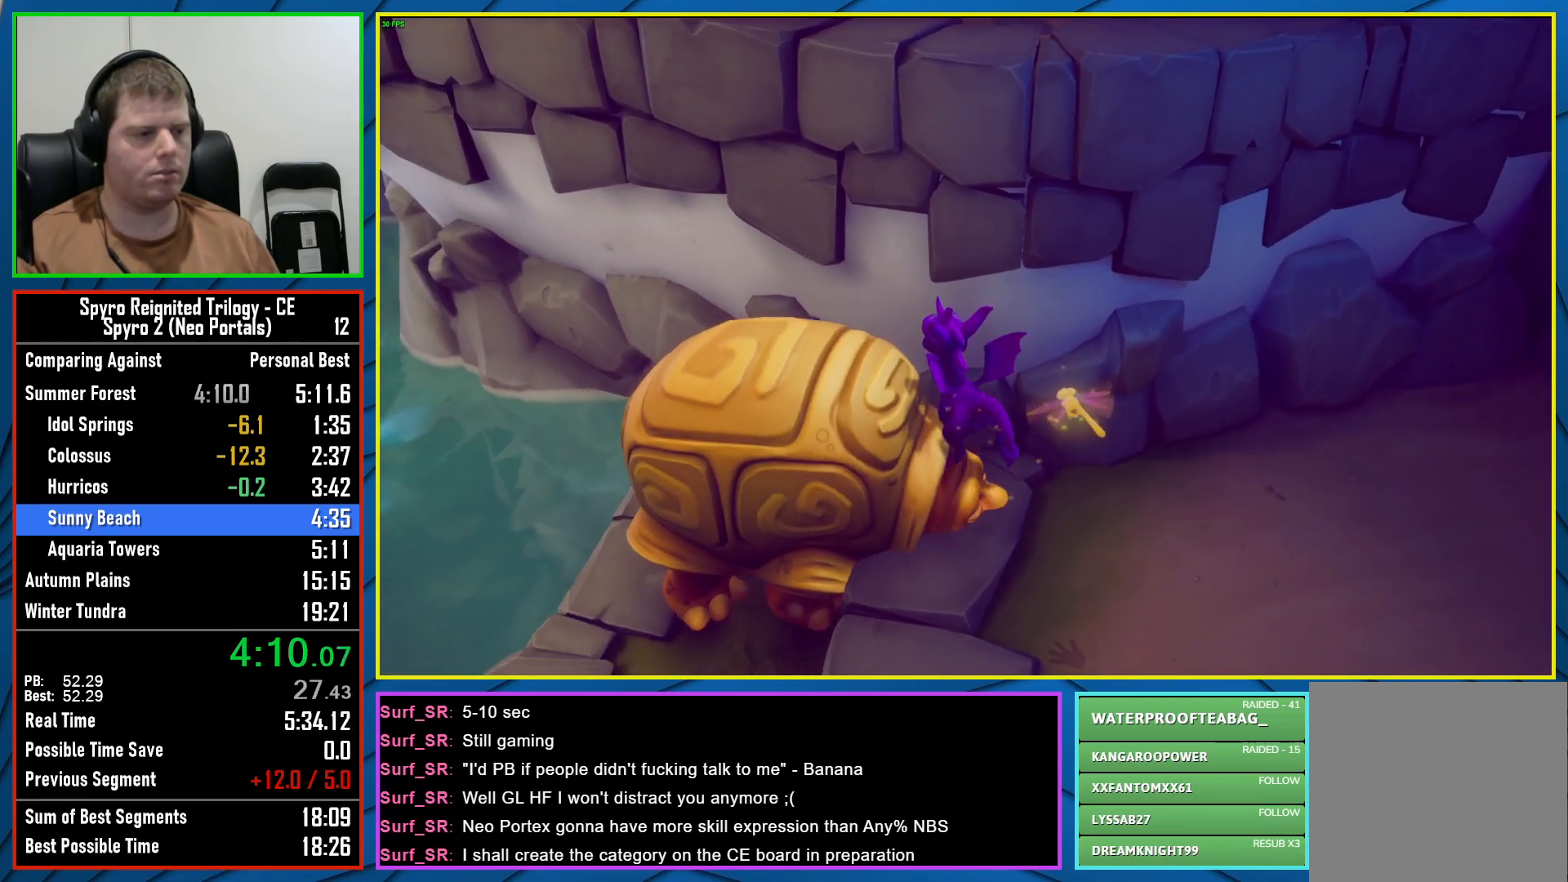
{"buttons": [], "left_stick": "up", "right_stick": "center", "events": []}
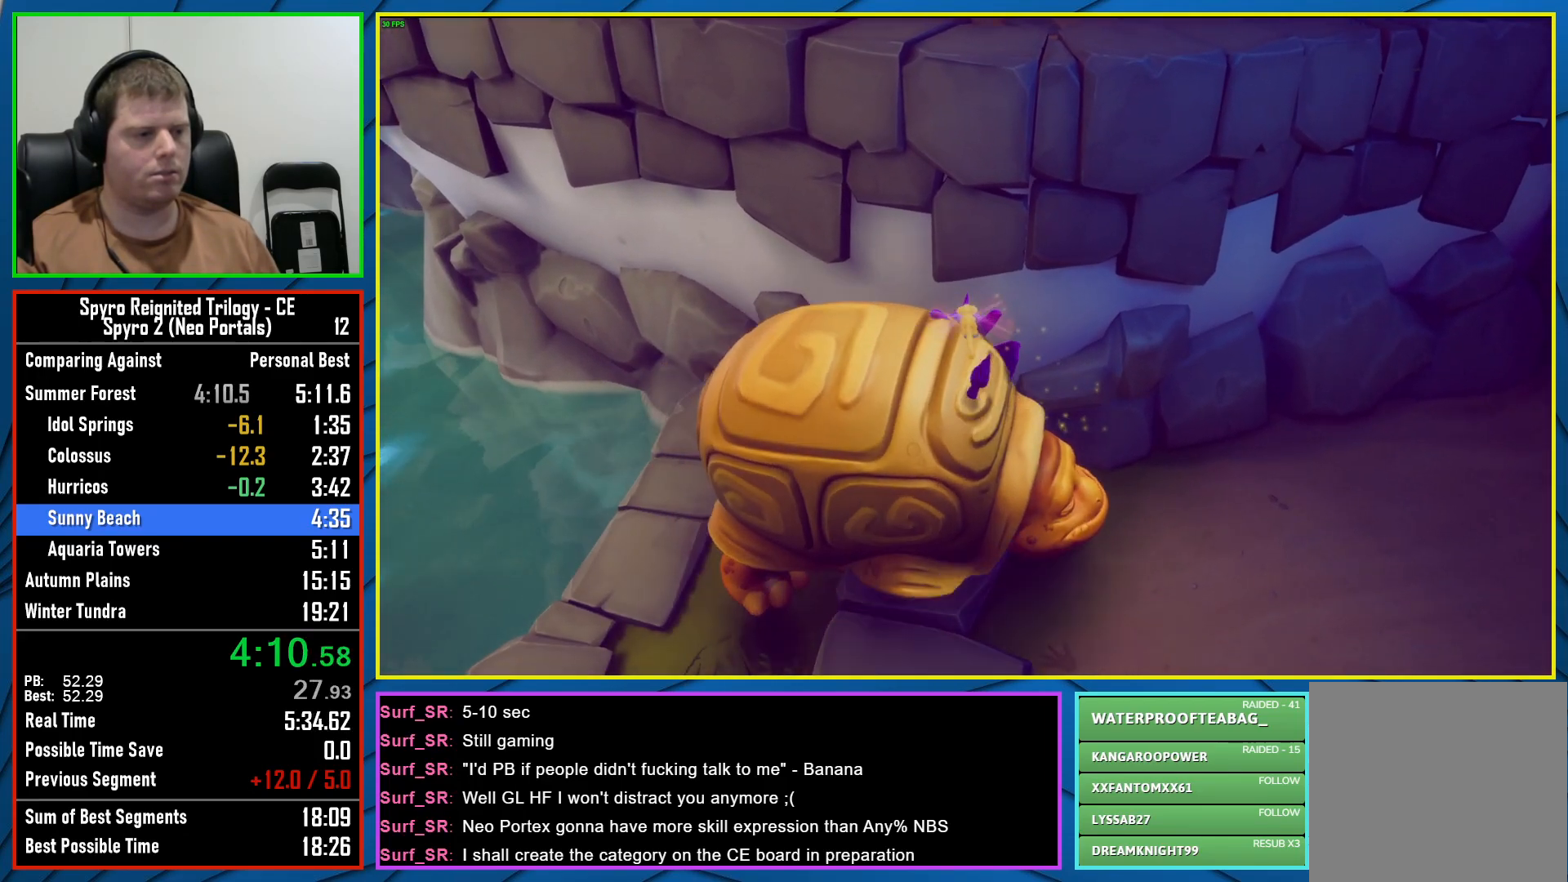
{"buttons": [], "left_stick": "up-left", "right_stick": "center", "events": [[500, "left_stick", "up-left"]]}
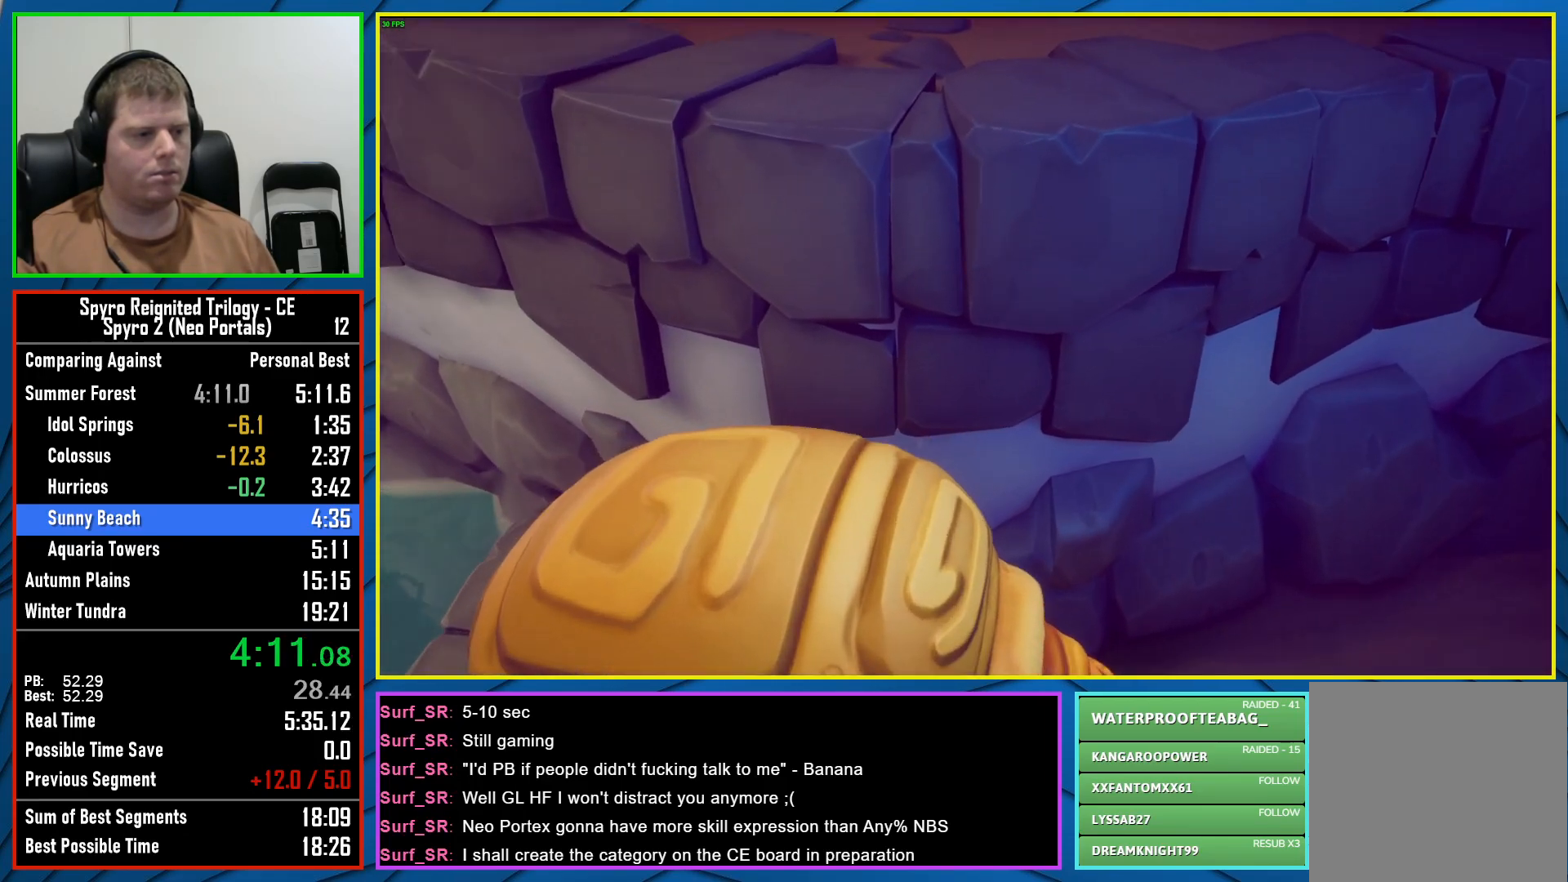
{"buttons": ["A"], "left_stick": "up", "right_stick": "center", "events": [[33, "right_stick", "left"], [183, "right_stick", "up-left"], [267, "left_stick", "up"], [300, "right_stick", "center"], [400, "A", "down"]]}
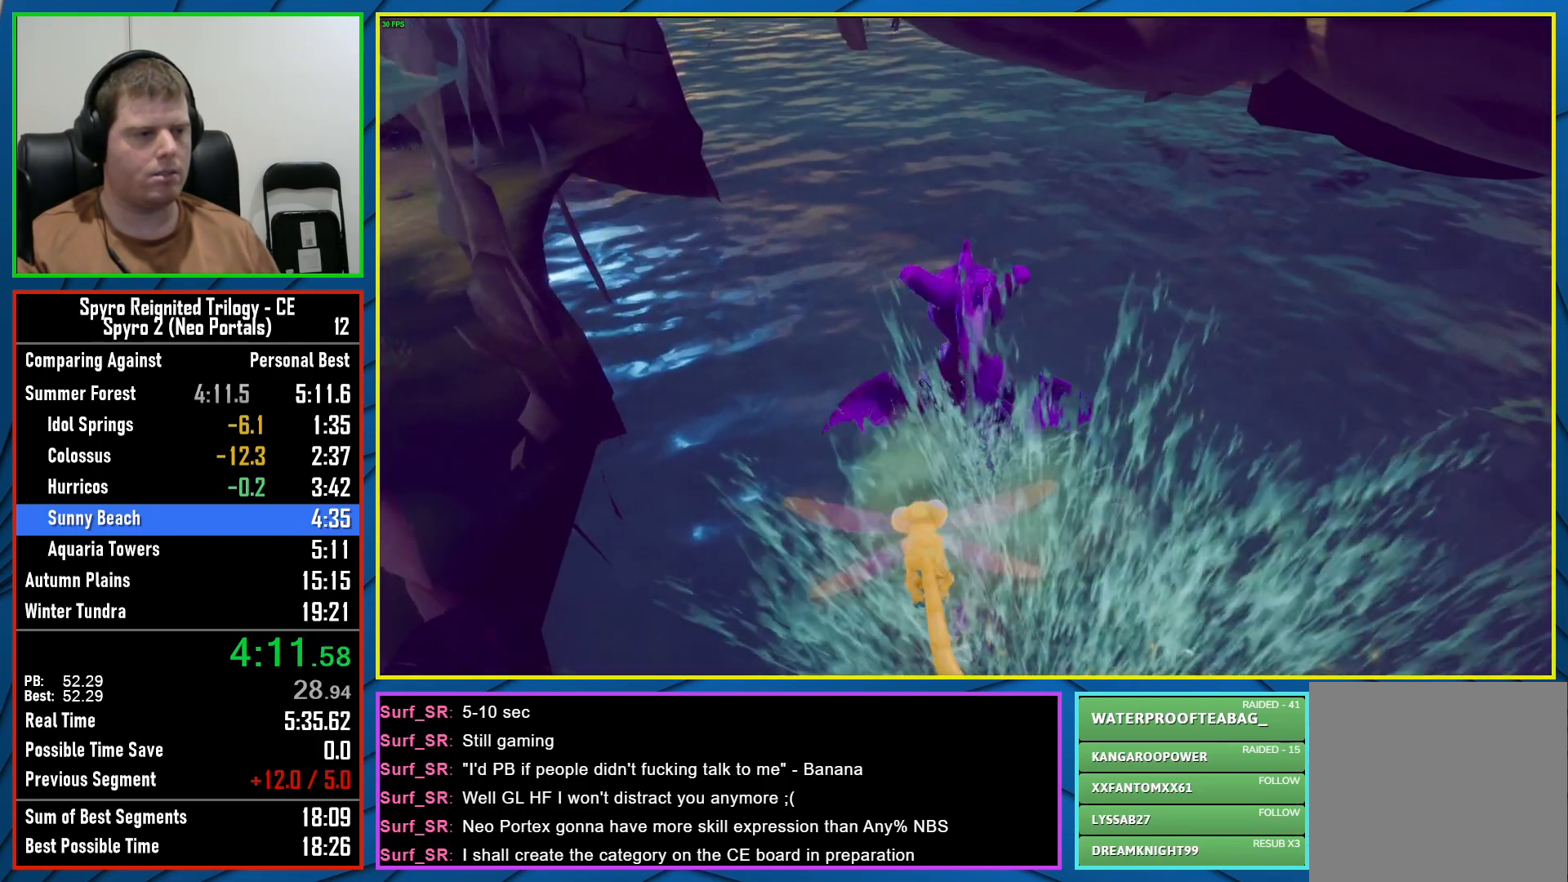
{"buttons": [], "left_stick": "up", "right_stick": "center", "events": [[183, "A", "up"], [317, "A", "down"], [450, "A", "up"]]}
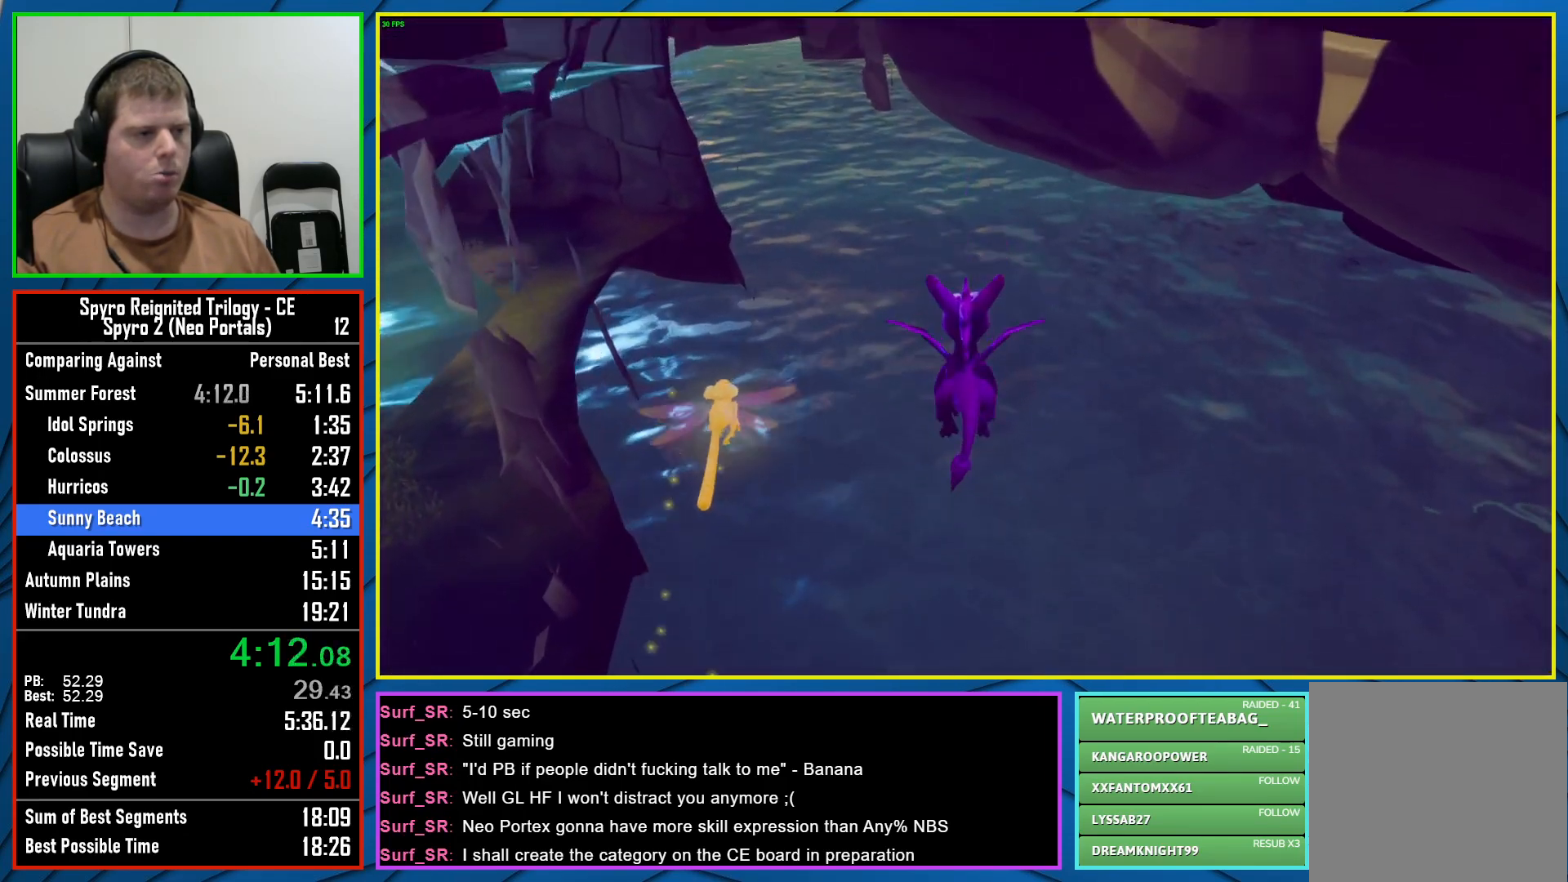
{"buttons": [], "left_stick": "up", "right_stick": "center", "events": [[83, "right_stick", "up-left"], [250, "right_stick", "center"]]}
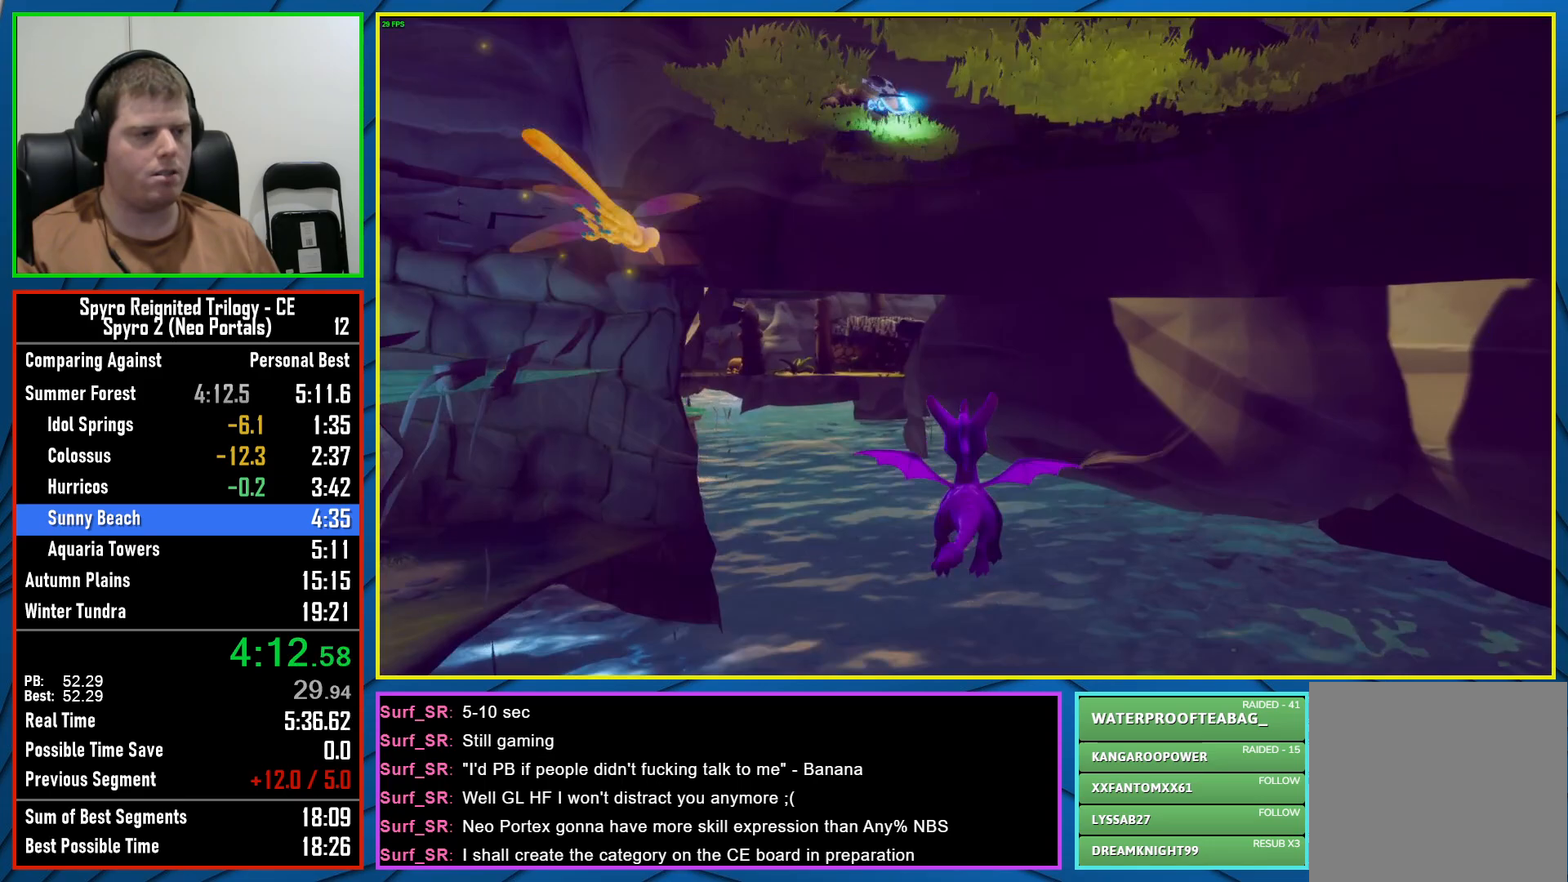
{"buttons": ["A"], "left_stick": "up", "right_stick": "center", "events": [[50, "A", "down"], [333, "A", "up"], [417, "A", "down"]]}
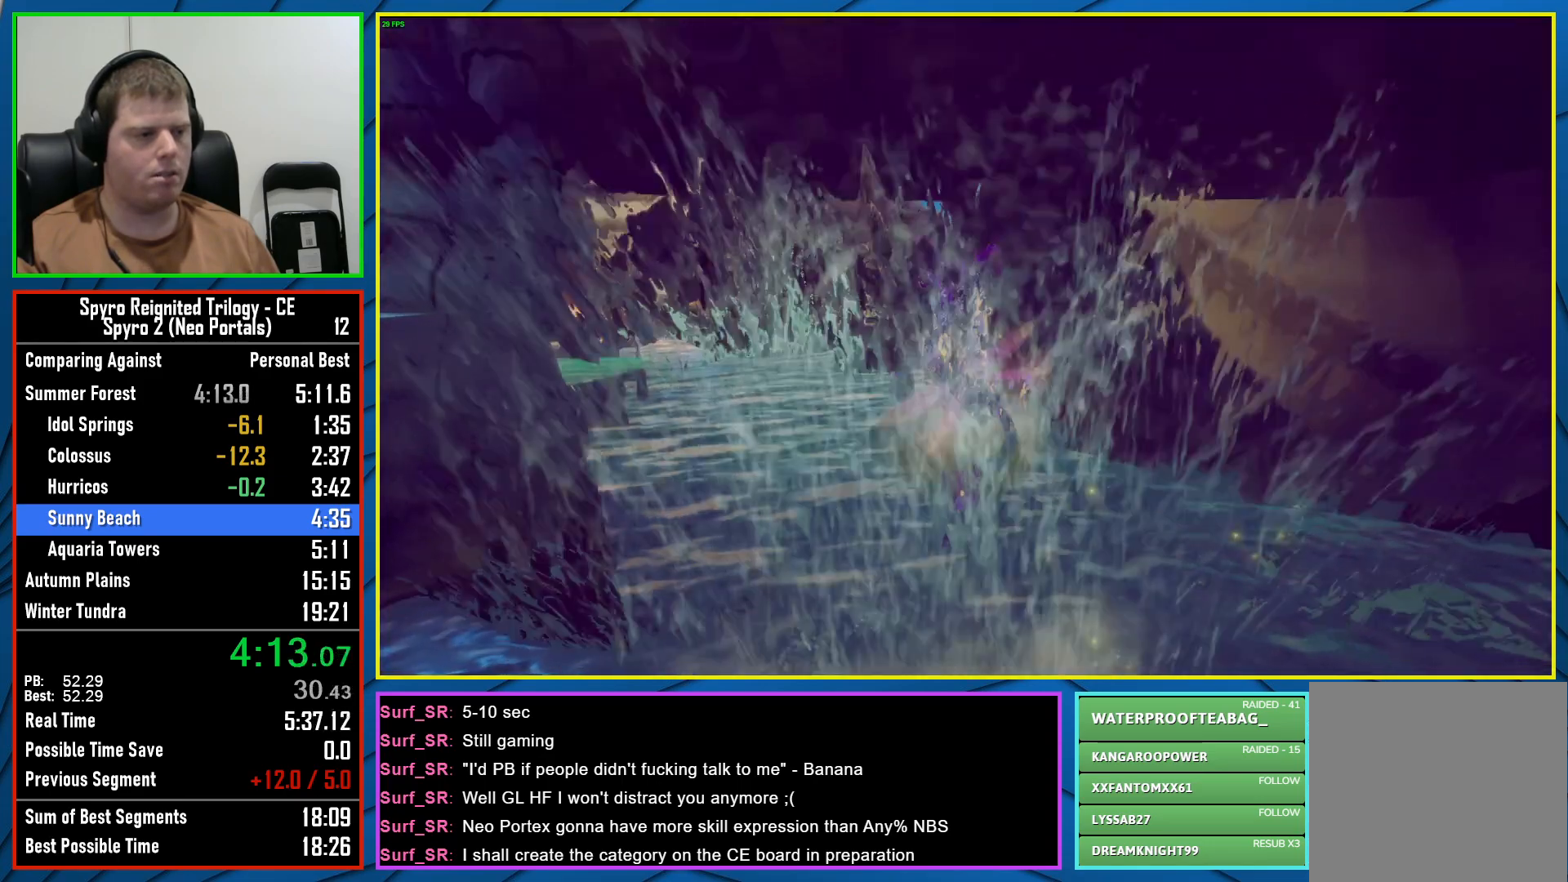
{"buttons": [], "left_stick": "up", "right_stick": "center", "events": [[183, "A", "up"], [300, "A", "down"], [433, "A", "up"]]}
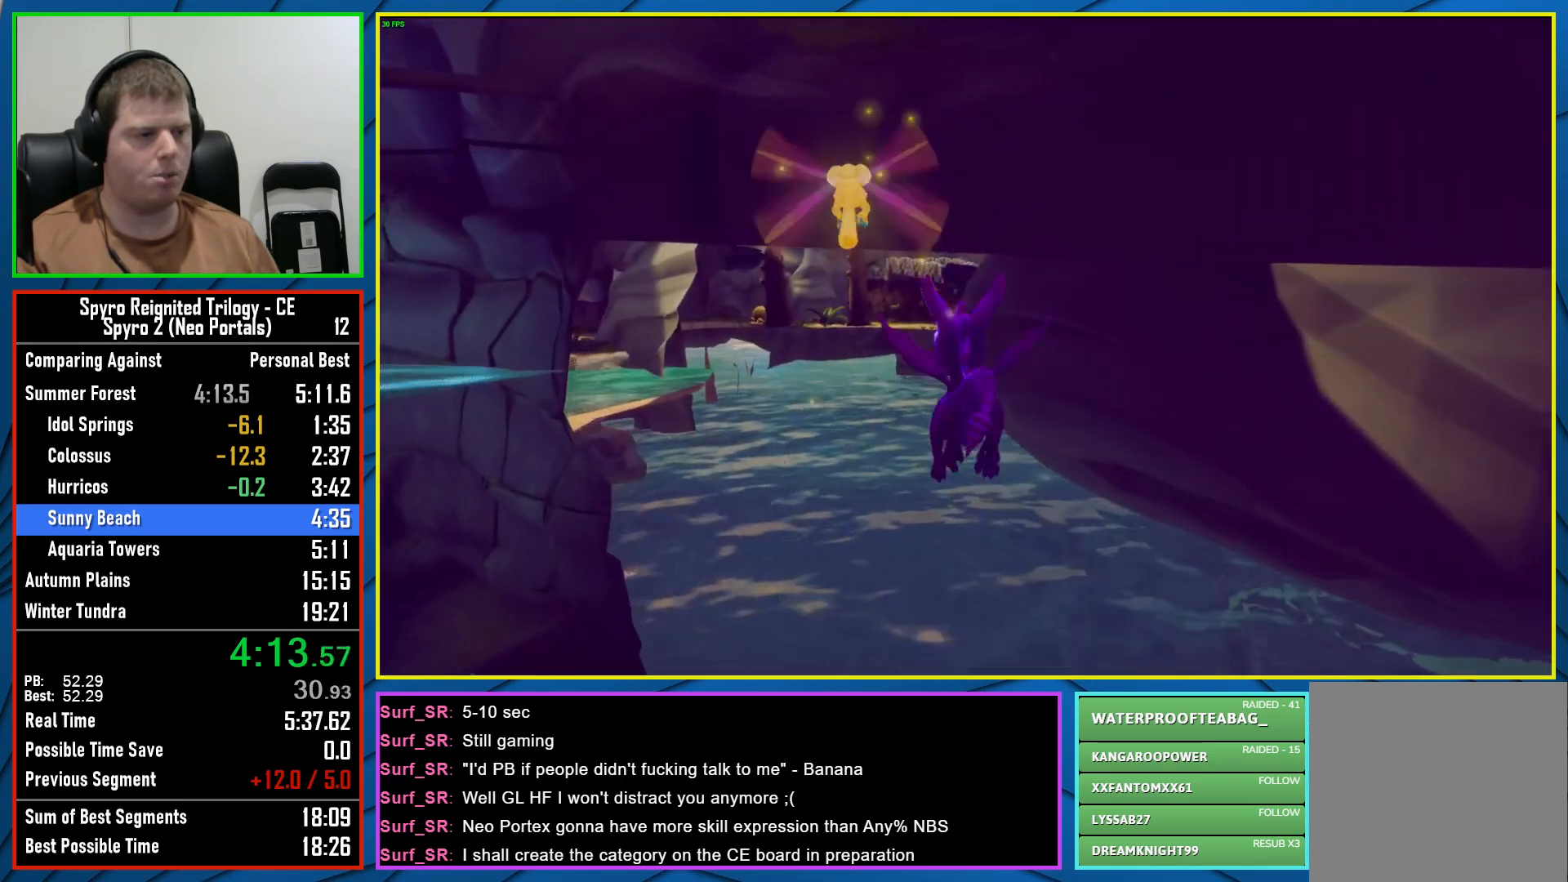
{"buttons": [], "left_stick": "up", "right_stick": "center", "events": [[133, "left_stick", "up-right"], [317, "left_stick", "up"]]}
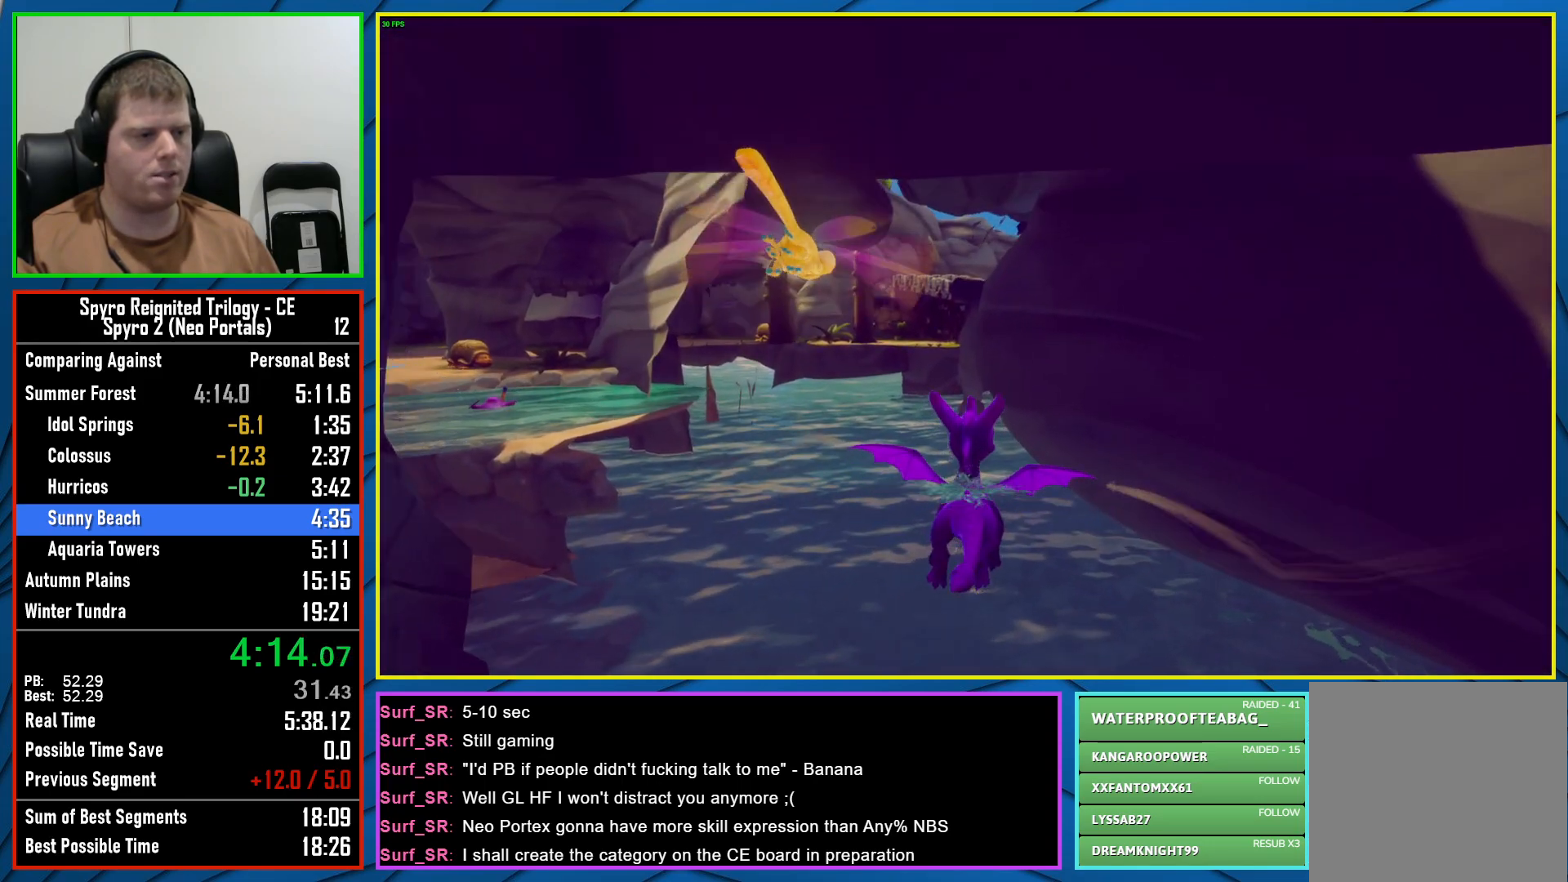
{"buttons": ["A"], "left_stick": "up", "right_stick": "center", "events": [[250, "A", "down"]]}
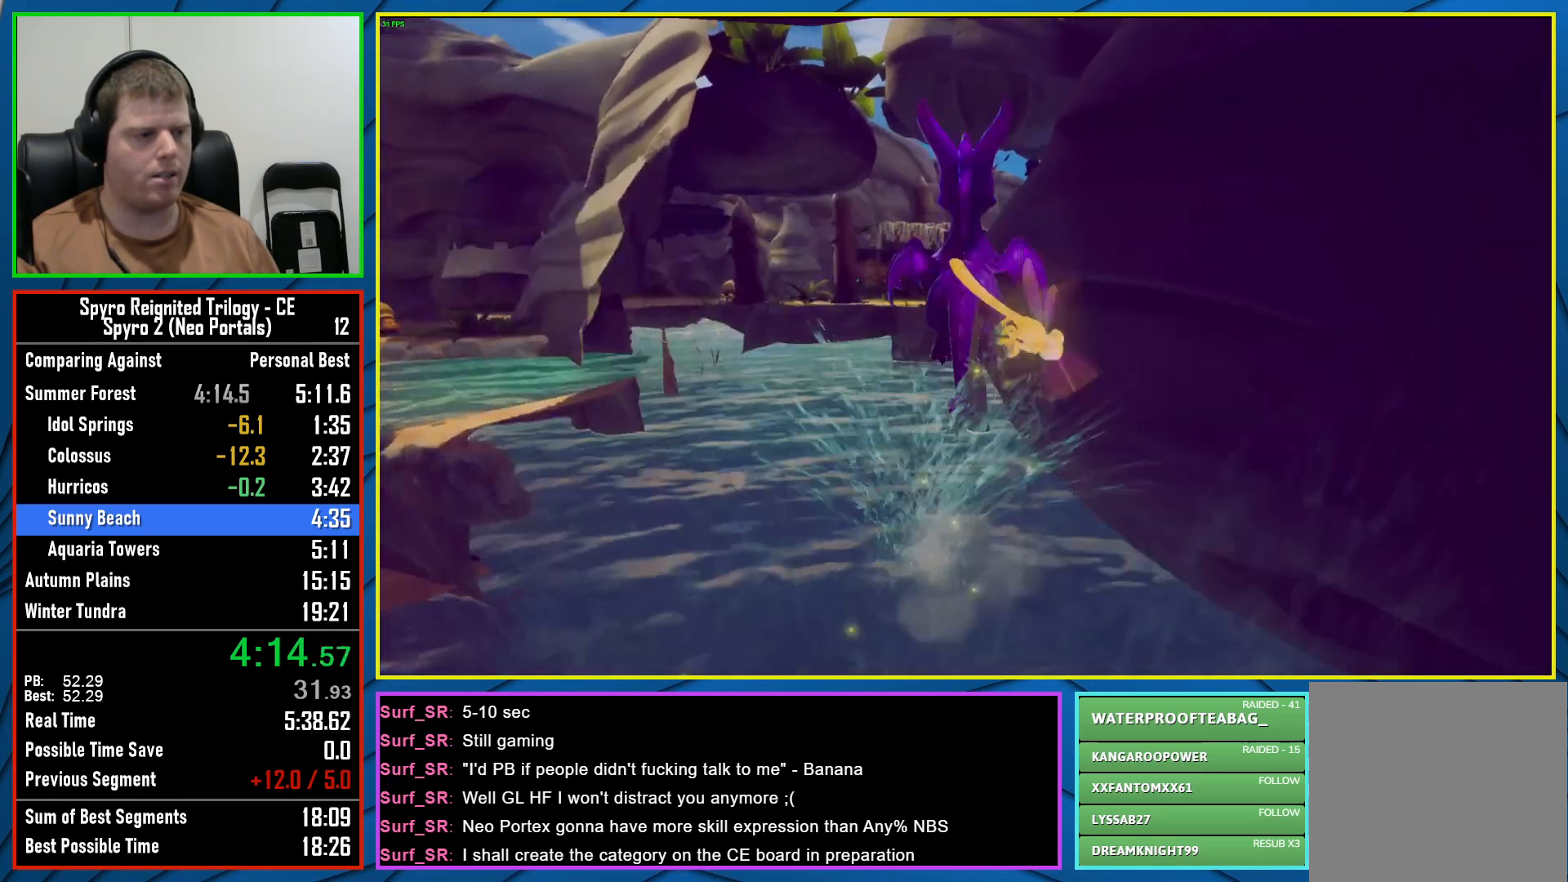
{"buttons": [], "left_stick": "up-right", "right_stick": "center", "events": [[33, "A", "up"], [217, "A", "down"], [250, "left_stick", "up-right"], [417, "A", "up"]]}
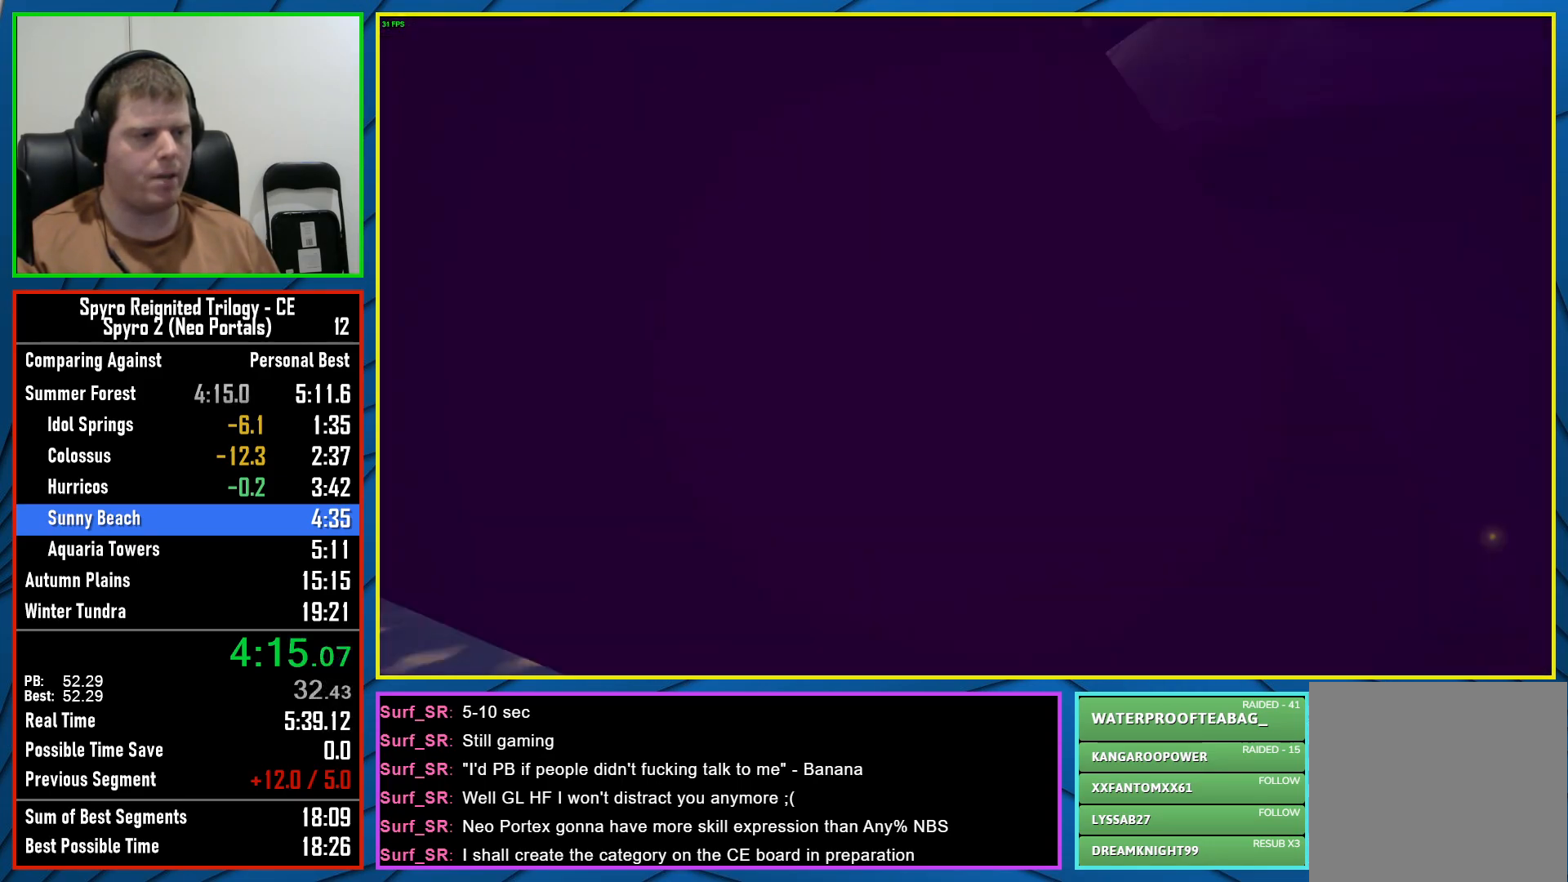
{"buttons": [], "left_stick": "up-right", "right_stick": "center", "events": [[83, "right_stick", "right"], [317, "right_stick", "center"]]}
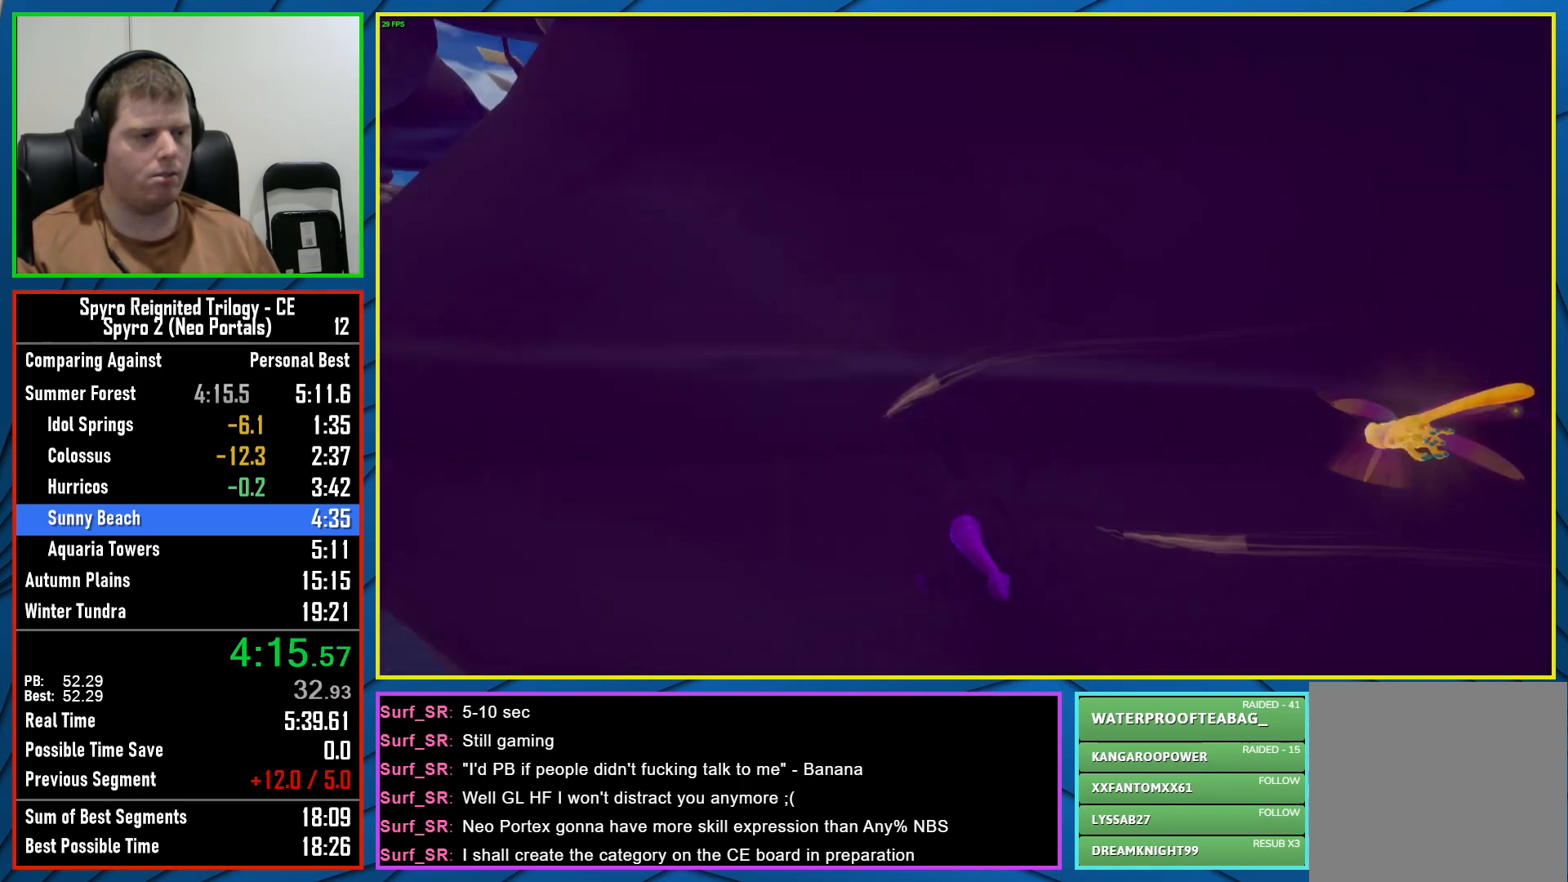
{"buttons": [], "left_stick": "up-right", "right_stick": "center", "events": [[17, "right_stick", "right"], [117, "left_stick", "up"], [183, "right_stick", "center"], [500, "left_stick", "up-right"]]}
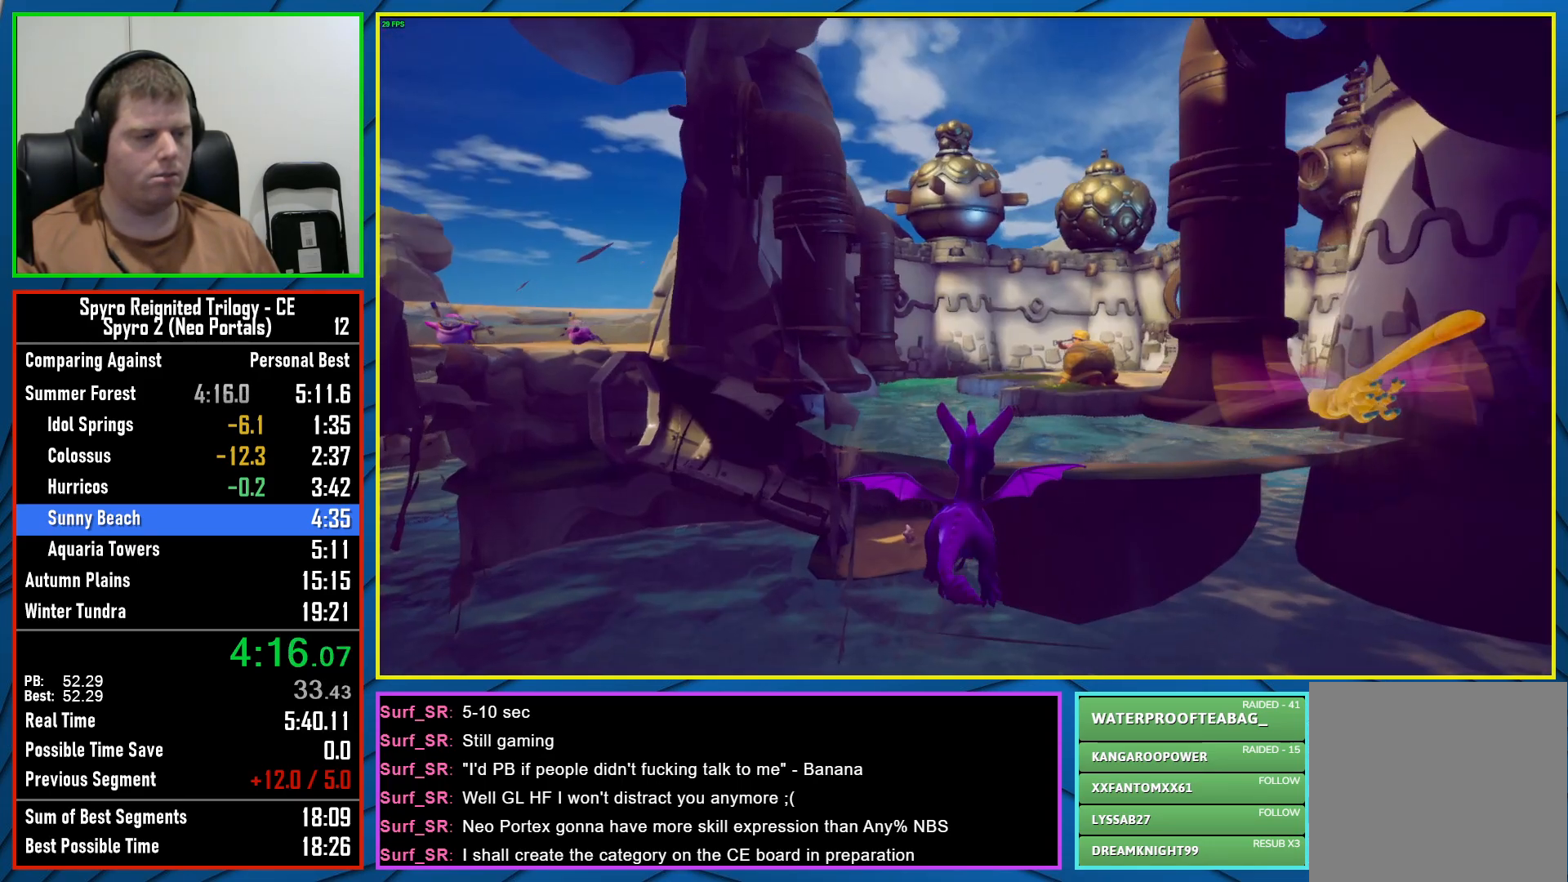
{"buttons": [], "left_stick": "up-right", "right_stick": "center", "events": [[33, "right_stick", "right"], [300, "right_stick", "center"]]}
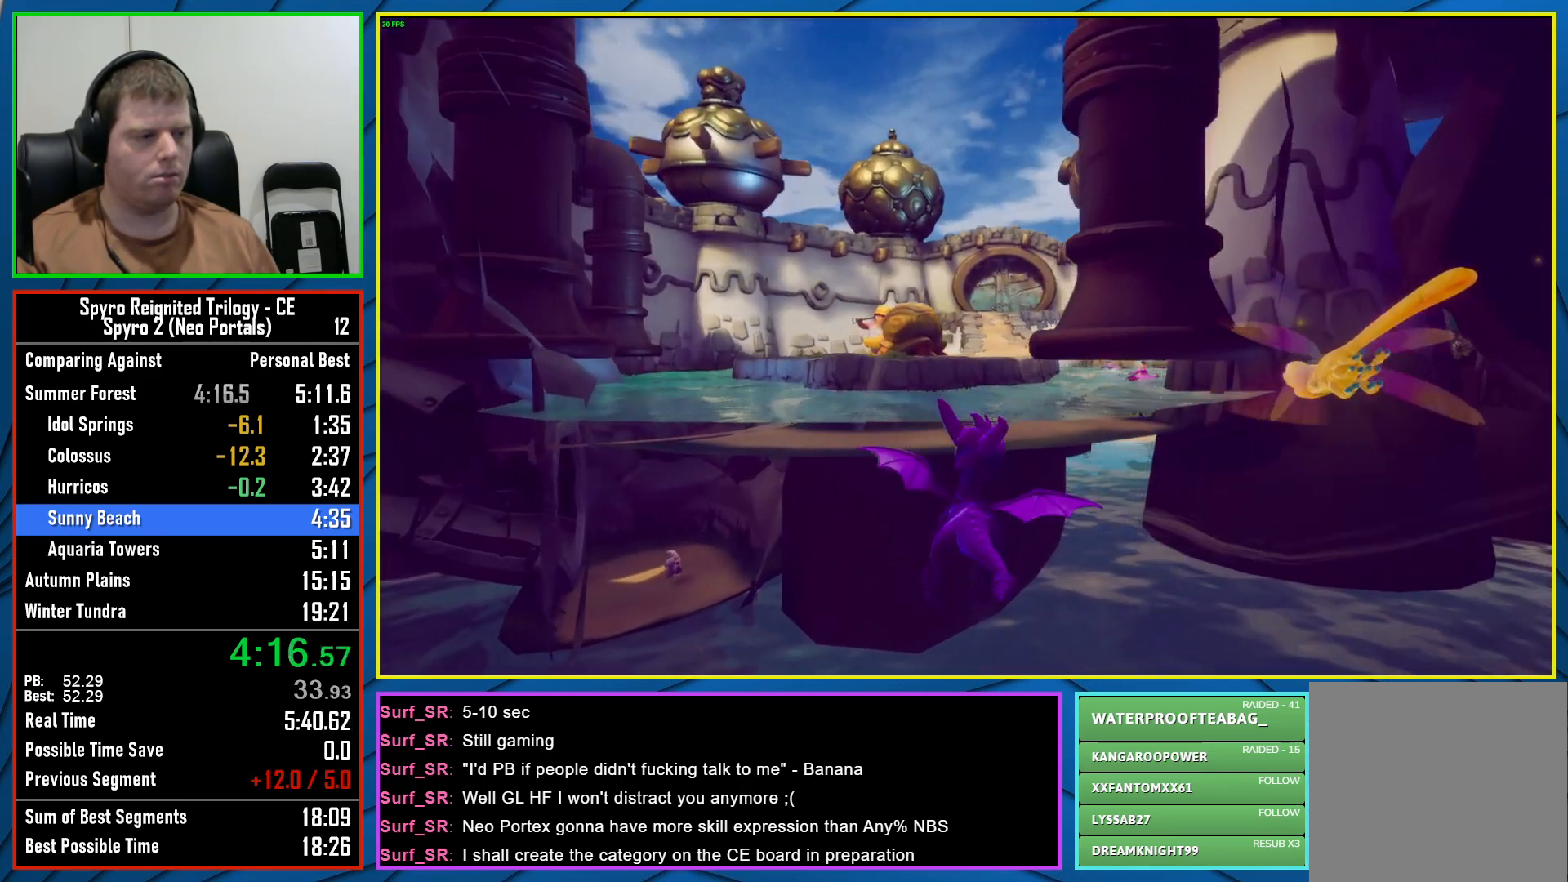
{"buttons": [], "left_stick": "down-right", "right_stick": "center", "events": [[367, "left_stick", "center"], [417, "left_stick", "right"], [500, "left_stick", "down-right"]]}